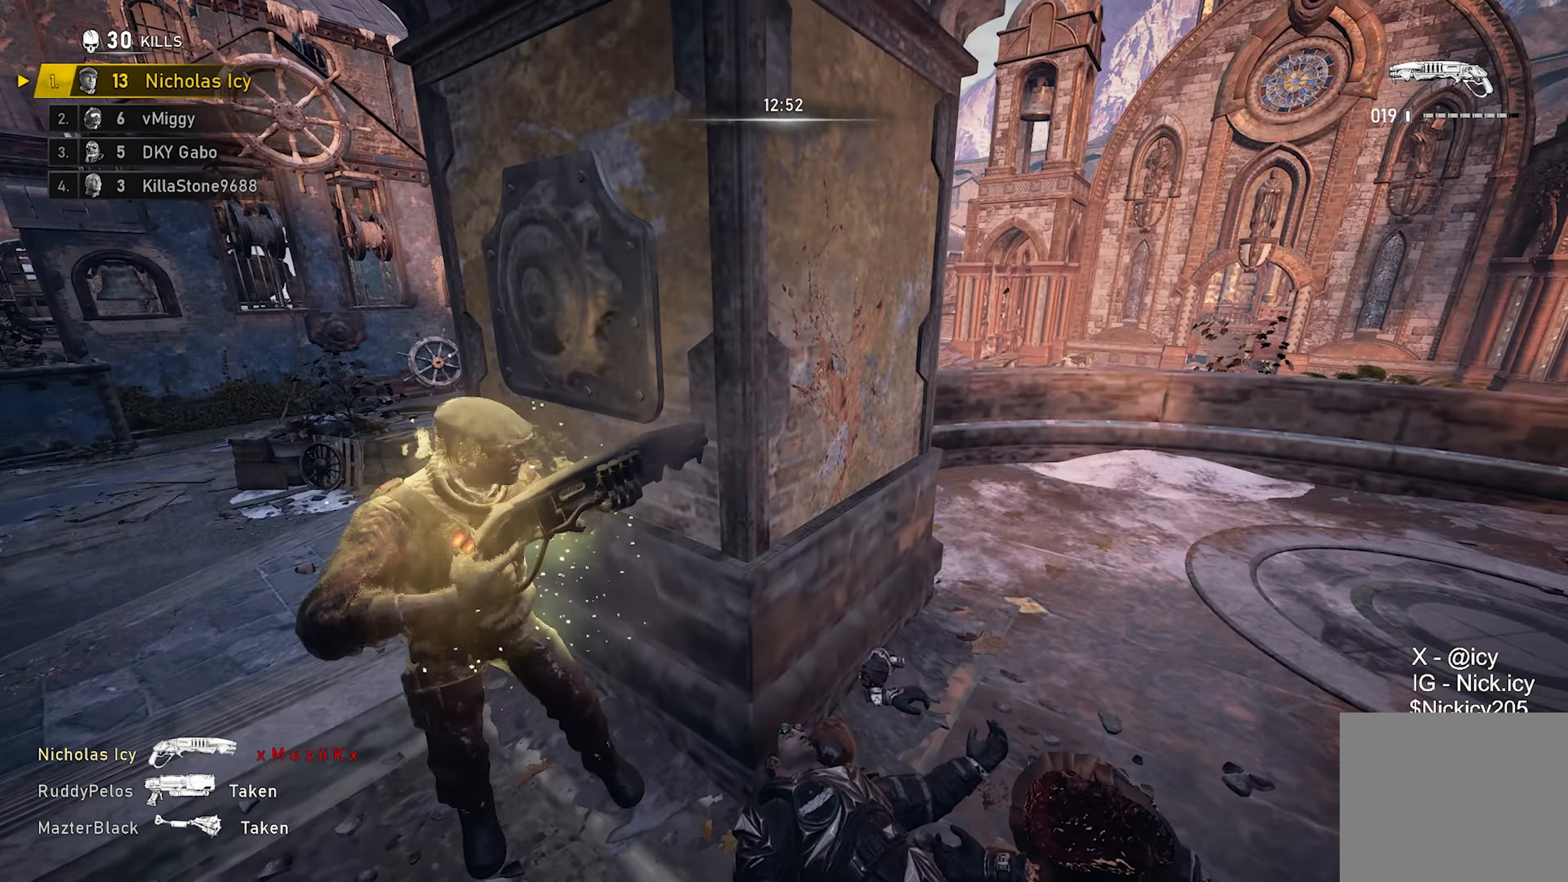
Gameplay with a controller (Xbox layout); each line is a JSON object with the inputs held at the frame after it. "events" lists button and stick changes between this image and that frame as [ms after this image, input, new state], when the widget could be followed in between. Not read: R3.
{"buttons": [], "left_stick": "up-left", "right_stick": "center", "events": [[33, "left_stick", "up-left"], [50, "right_stick", "left"], [183, "right_stick", "center"]]}
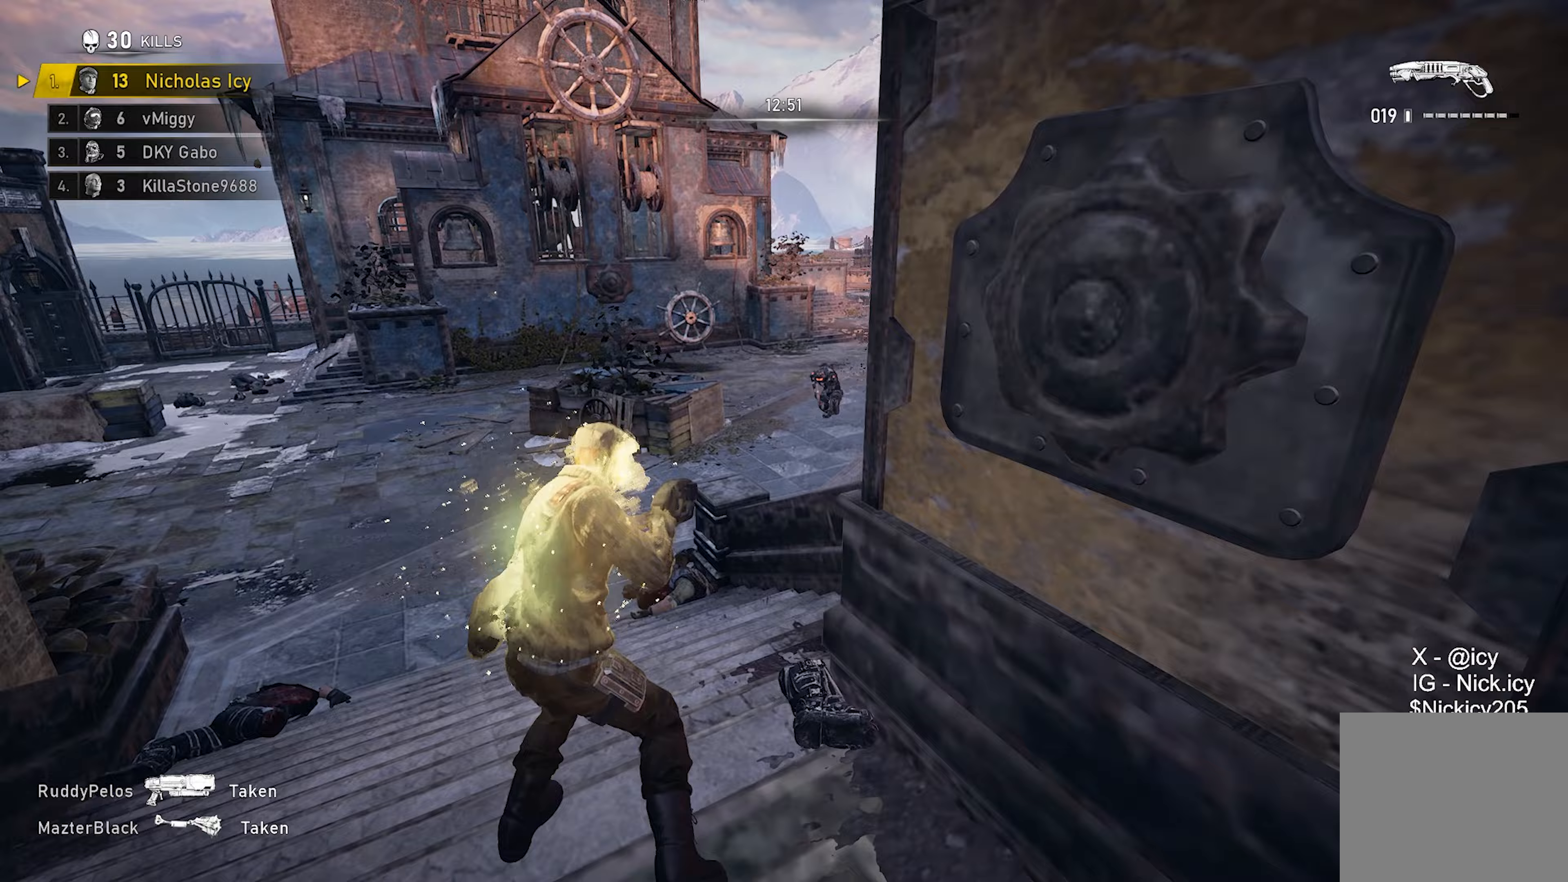
{"buttons": [], "left_stick": "up-left", "right_stick": "center", "events": [[67, "L2", "down"], [167, "left_stick", "up"], [233, "right_stick", "up-right"], [267, "L3", "down"], [333, "left_stick", "up-left"], [350, "right_stick", "down-right"], [367, "R2", "down"], [383, "L3", "up"], [450, "L2", "up"], [467, "right_stick", "center"], [500, "R2", "up"]]}
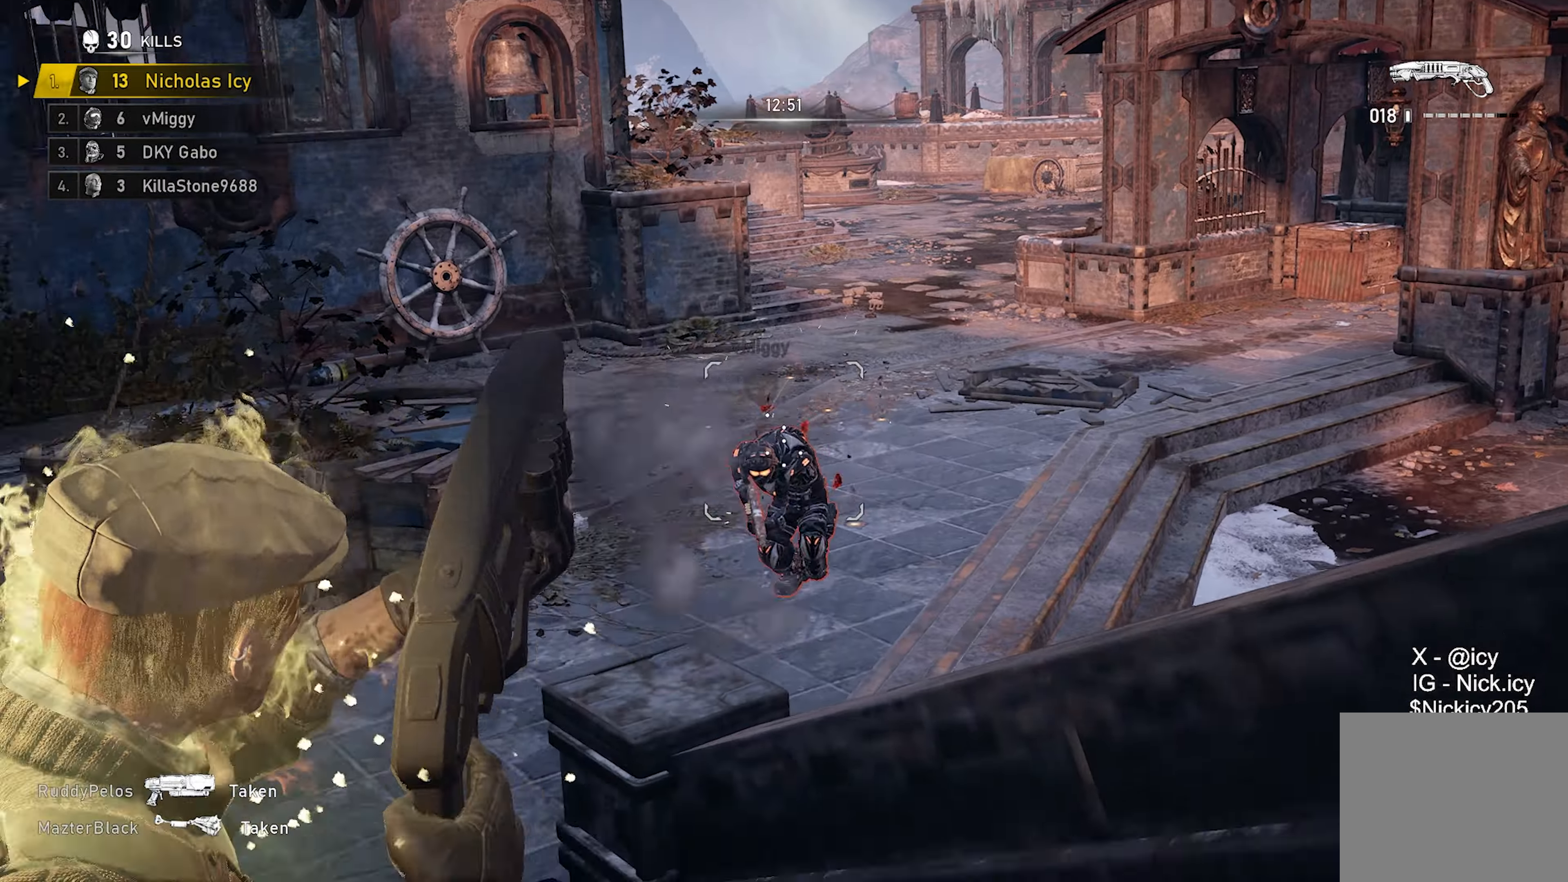
{"buttons": ["L2"], "left_stick": "down-left", "right_stick": "center", "events": [[83, "left_stick", "up-right"], [83, "right_stick", "down-left"], [150, "A", "down"], [150, "right_stick", "down"], [250, "A", "up"], [300, "L2", "down"], [317, "left_stick", "down-left"], [483, "right_stick", "center"]]}
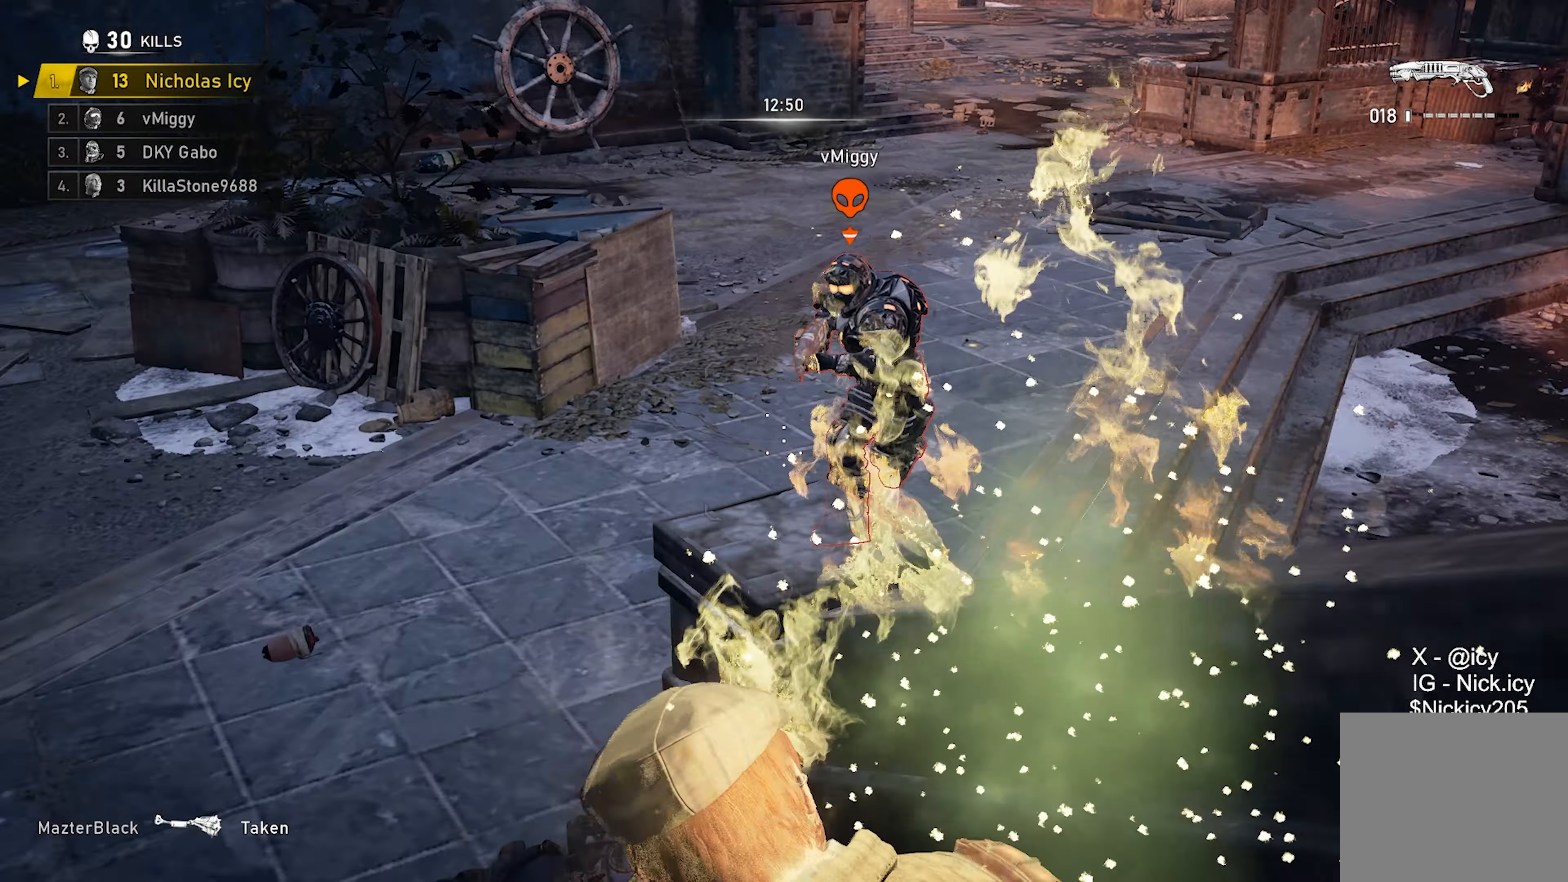
{"buttons": [], "left_stick": "right", "right_stick": "down-right", "events": [[150, "right_stick", "right"], [167, "left_stick", "right"], [350, "right_stick", "down-right"], [367, "R2", "down"], [467, "L2", "up"], [500, "R2", "up"]]}
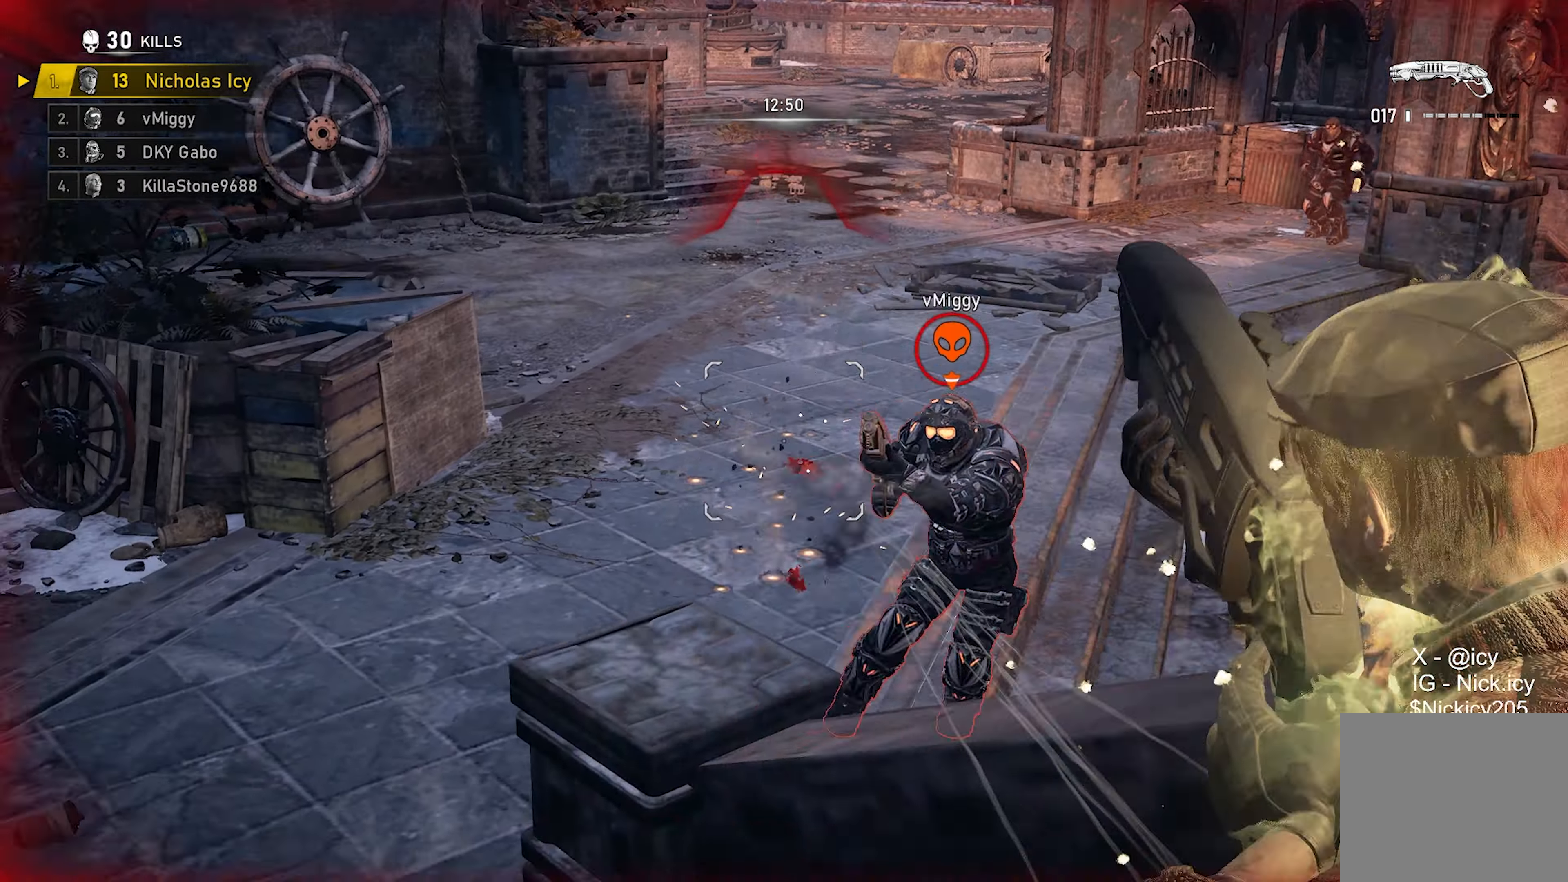
{"buttons": ["L2"], "left_stick": "down-right", "right_stick": "down", "events": [[83, "left_stick", "up-left"], [83, "right_stick", "center"], [200, "left_stick", "up-right"], [200, "right_stick", "down-left"], [233, "A", "down"], [250, "right_stick", "down"], [317, "left_stick", "down-right"], [350, "A", "up"], [500, "L2", "down"]]}
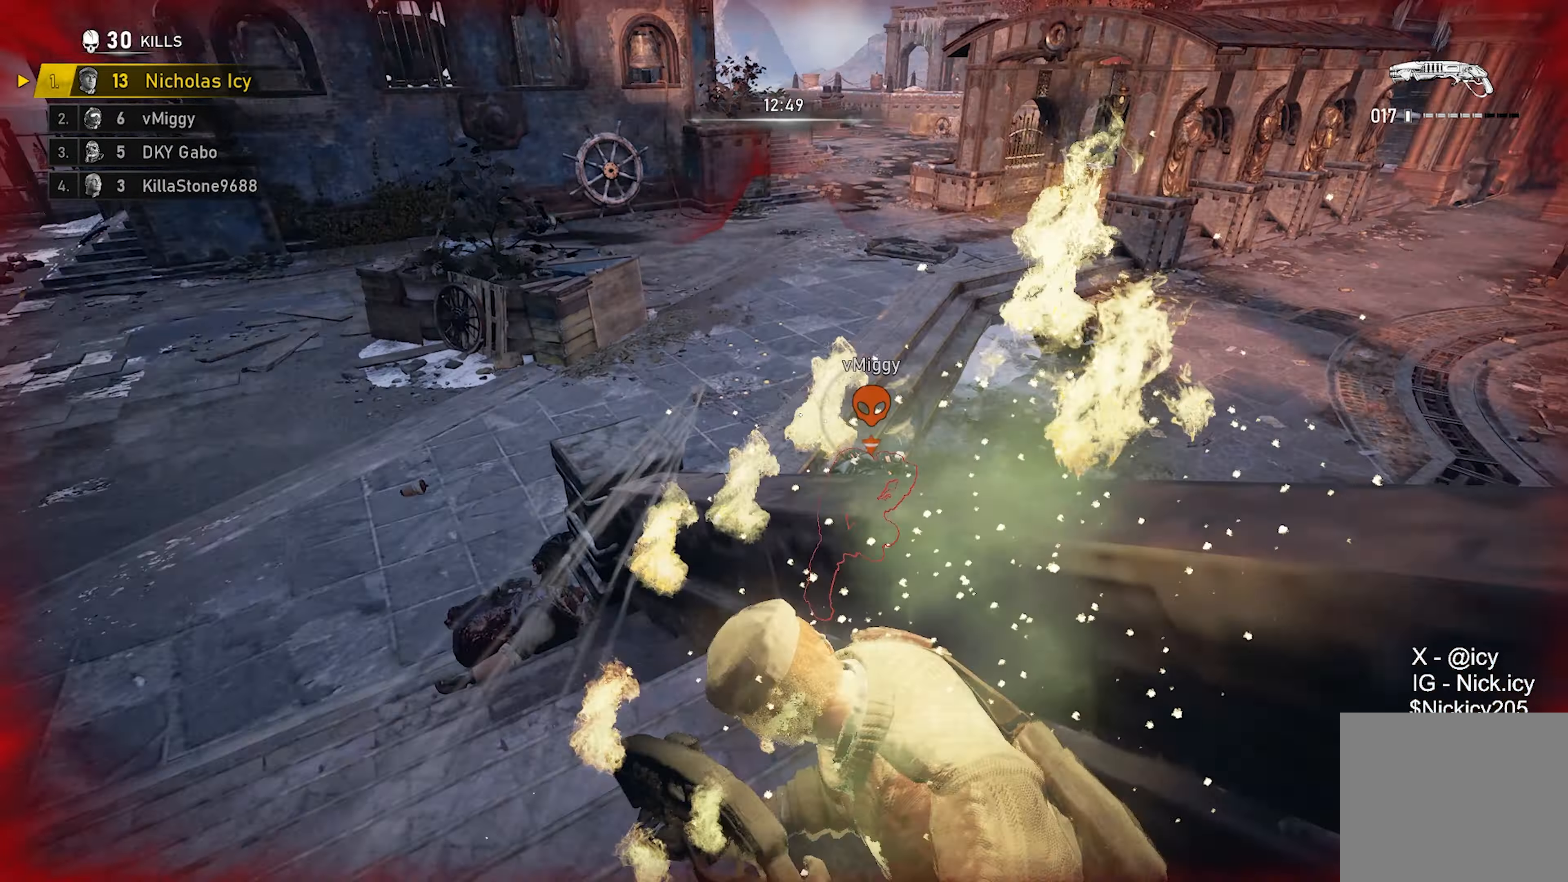
{"buttons": ["L2"], "left_stick": "center", "right_stick": "down-left", "events": [[33, "left_stick", "center"], [33, "right_stick", "center"], [83, "right_stick", "down-left"]]}
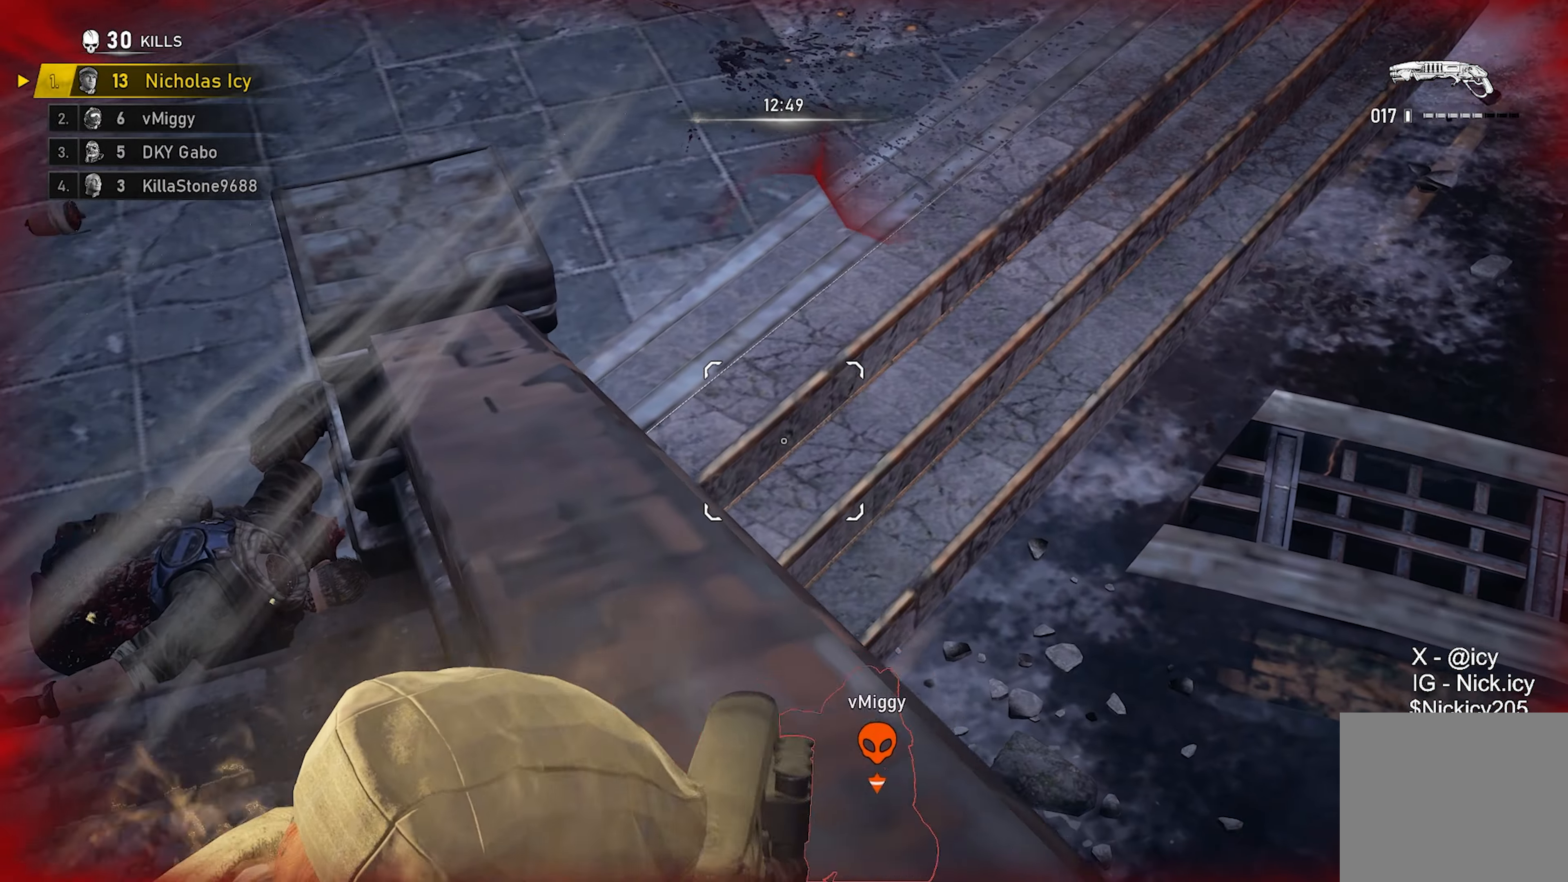
{"buttons": ["L2"], "left_stick": "center", "right_stick": "up-left", "events": [[50, "right_stick", "down"], [183, "right_stick", "down-right"], [433, "right_stick", "down-left"], [500, "right_stick", "up-left"]]}
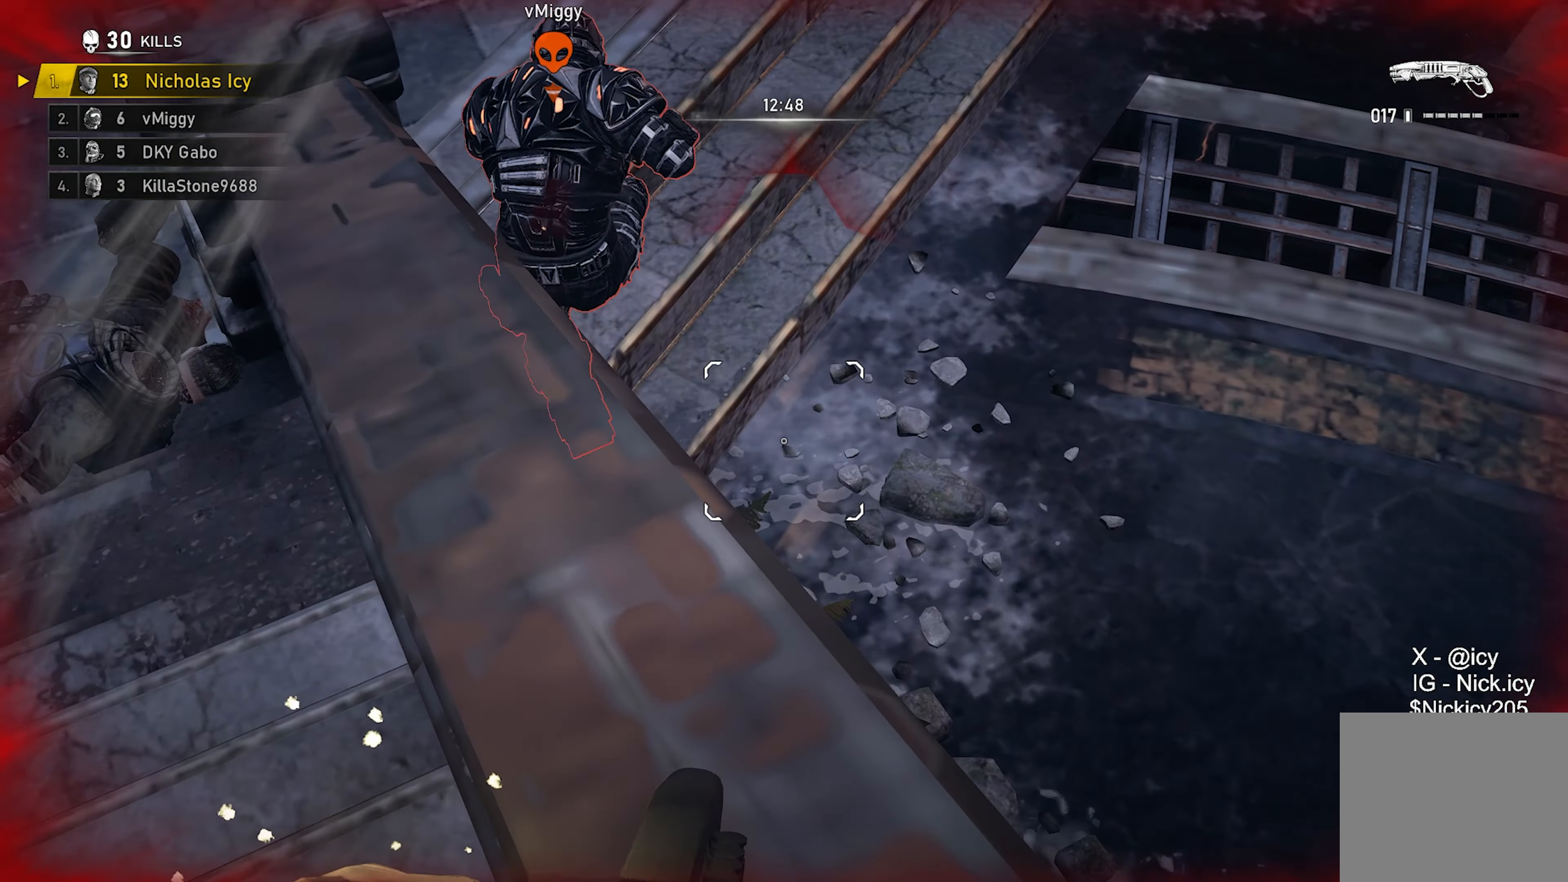
{"buttons": ["X"], "left_stick": "down-left", "right_stick": "center", "events": [[167, "right_stick", "up"], [350, "R2", "down"], [367, "right_stick", "left"], [417, "left_stick", "down-left"], [433, "L2", "up"], [500, "R2", "up"], [500, "X", "down"], [500, "right_stick", "center"]]}
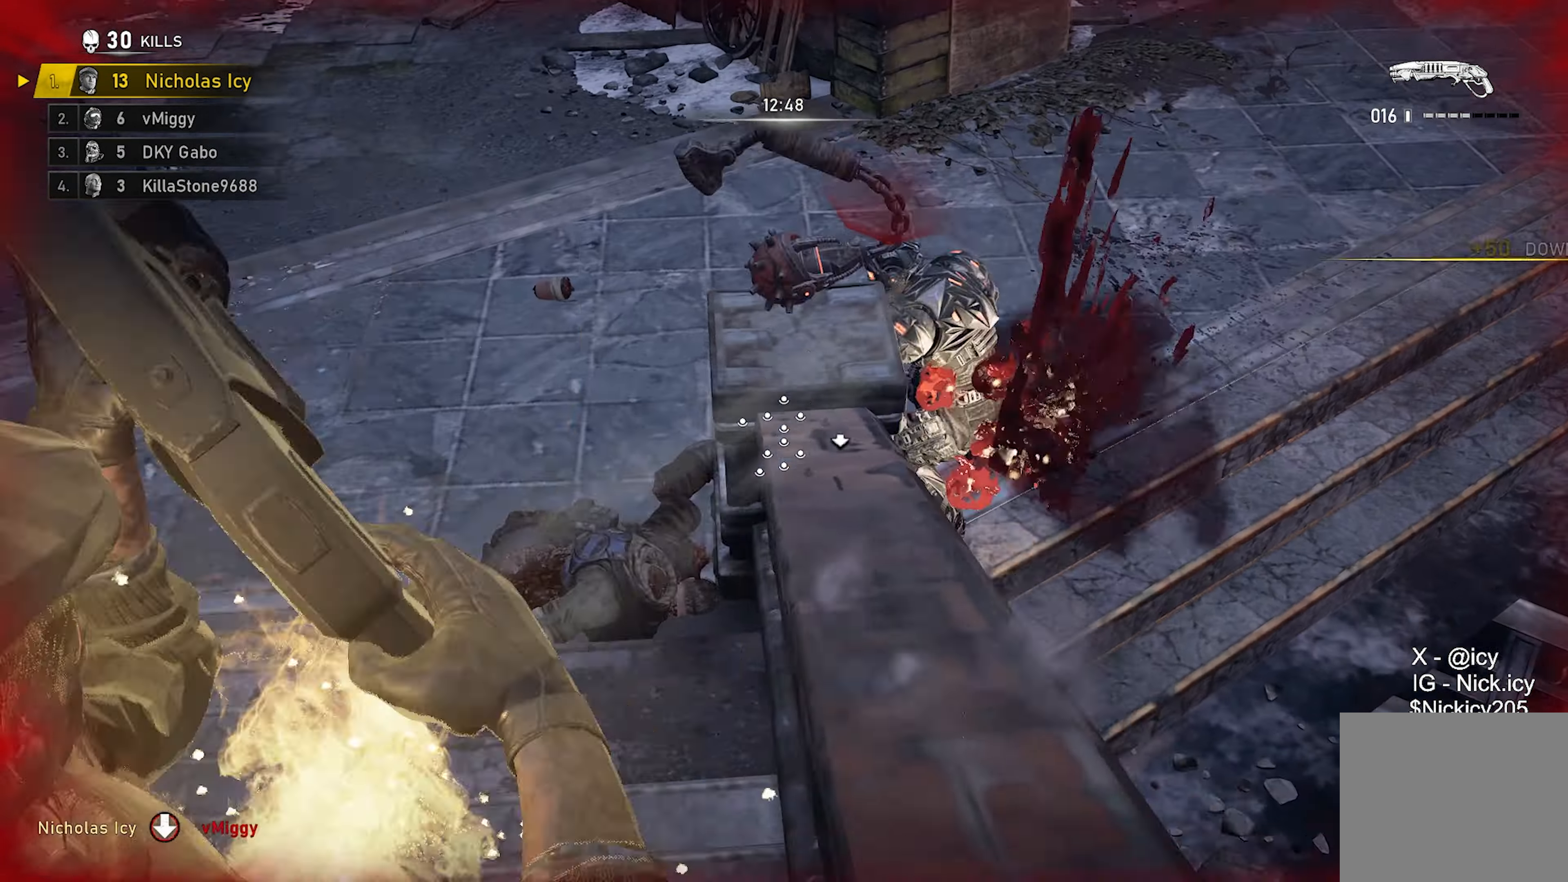
{"buttons": [], "left_stick": "up-right", "right_stick": "right", "events": [[50, "left_stick", "up-left"], [150, "right_stick", "left"], [233, "right_stick", "center"], [433, "left_stick", "up-right"], [467, "X", "up"], [483, "right_stick", "right"]]}
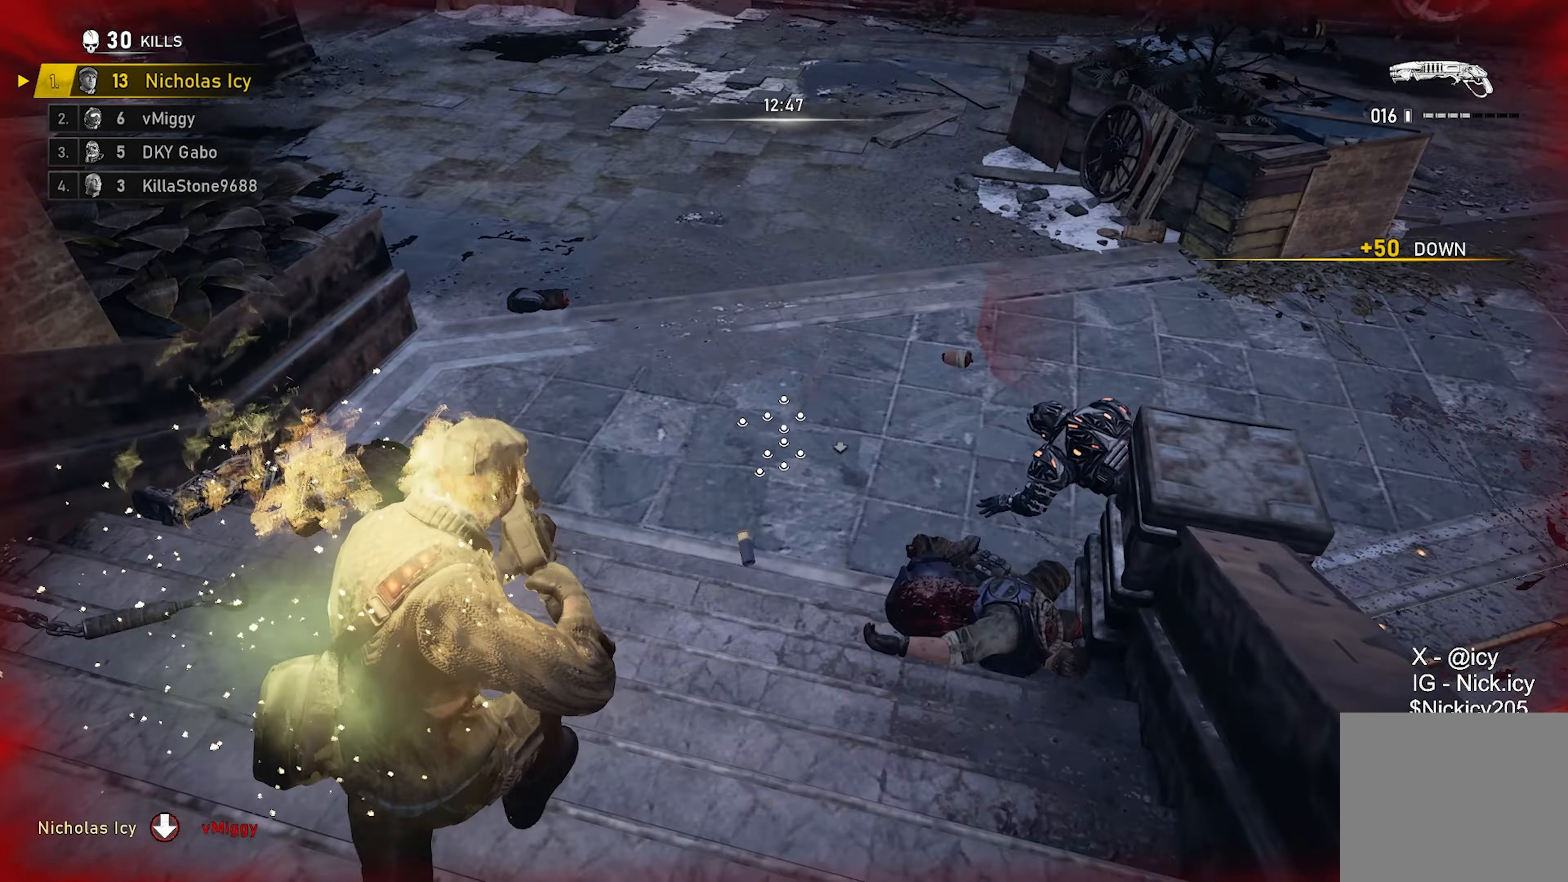
{"buttons": [], "left_stick": "up", "right_stick": "down", "events": [[33, "A", "down"], [133, "A", "up"], [167, "left_stick", "up"], [233, "right_stick", "down-right"], [333, "right_stick", "down"]]}
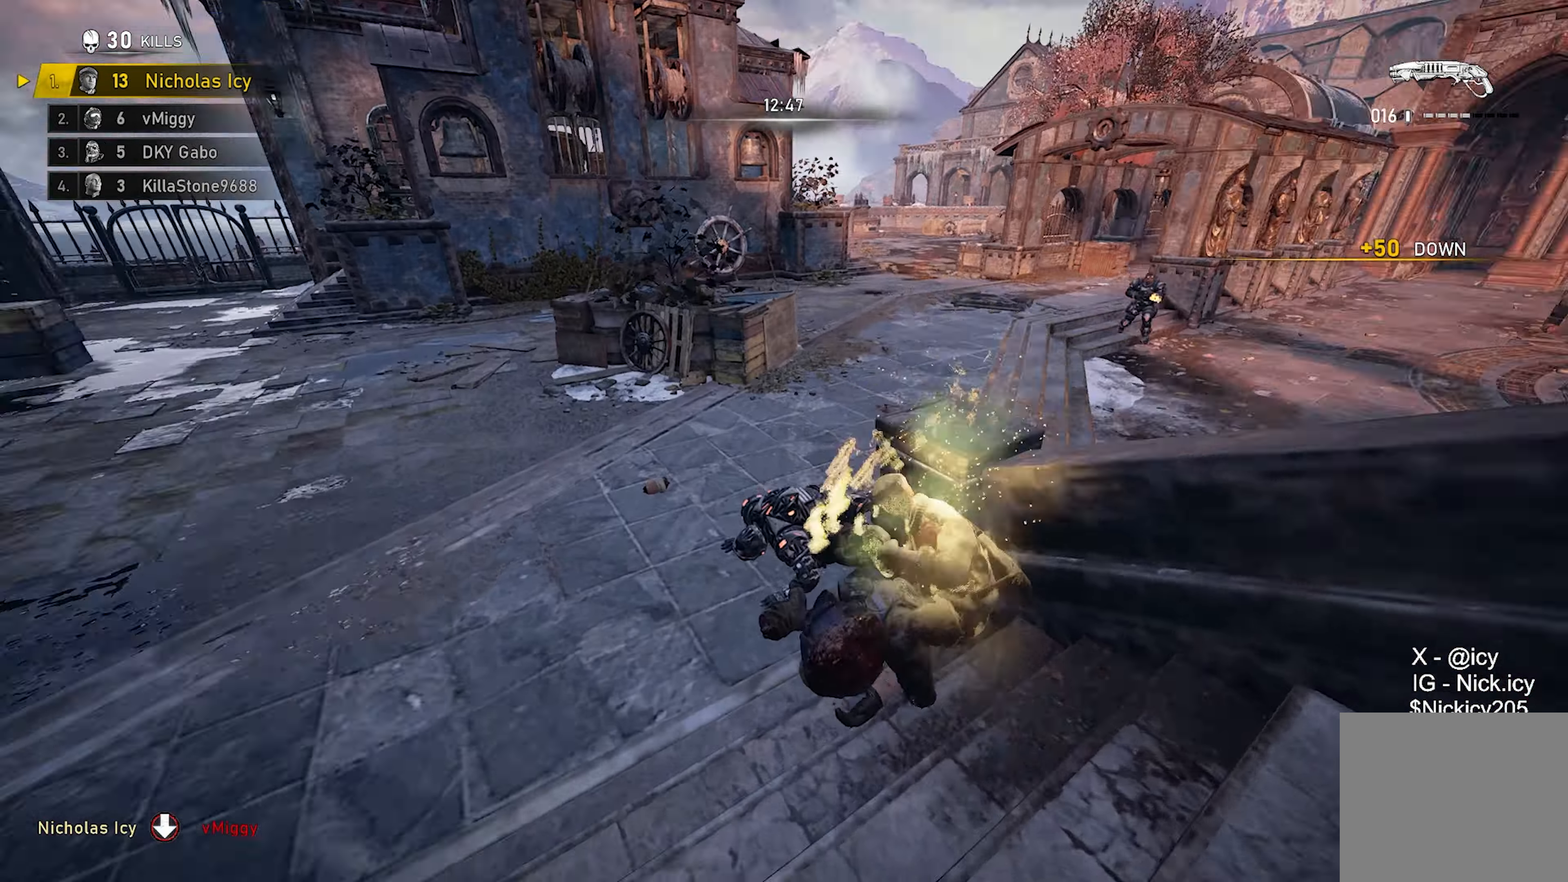
{"buttons": [], "left_stick": "up-left", "right_stick": "up-right", "events": [[17, "A", "down"], [33, "R2", "down"], [133, "A", "up"], [150, "right_stick", "up-right"], [200, "R2", "up"], [250, "right_stick", "center"], [317, "left_stick", "down-left"], [400, "right_stick", "right"], [467, "left_stick", "up-left"], [467, "right_stick", "up-right"]]}
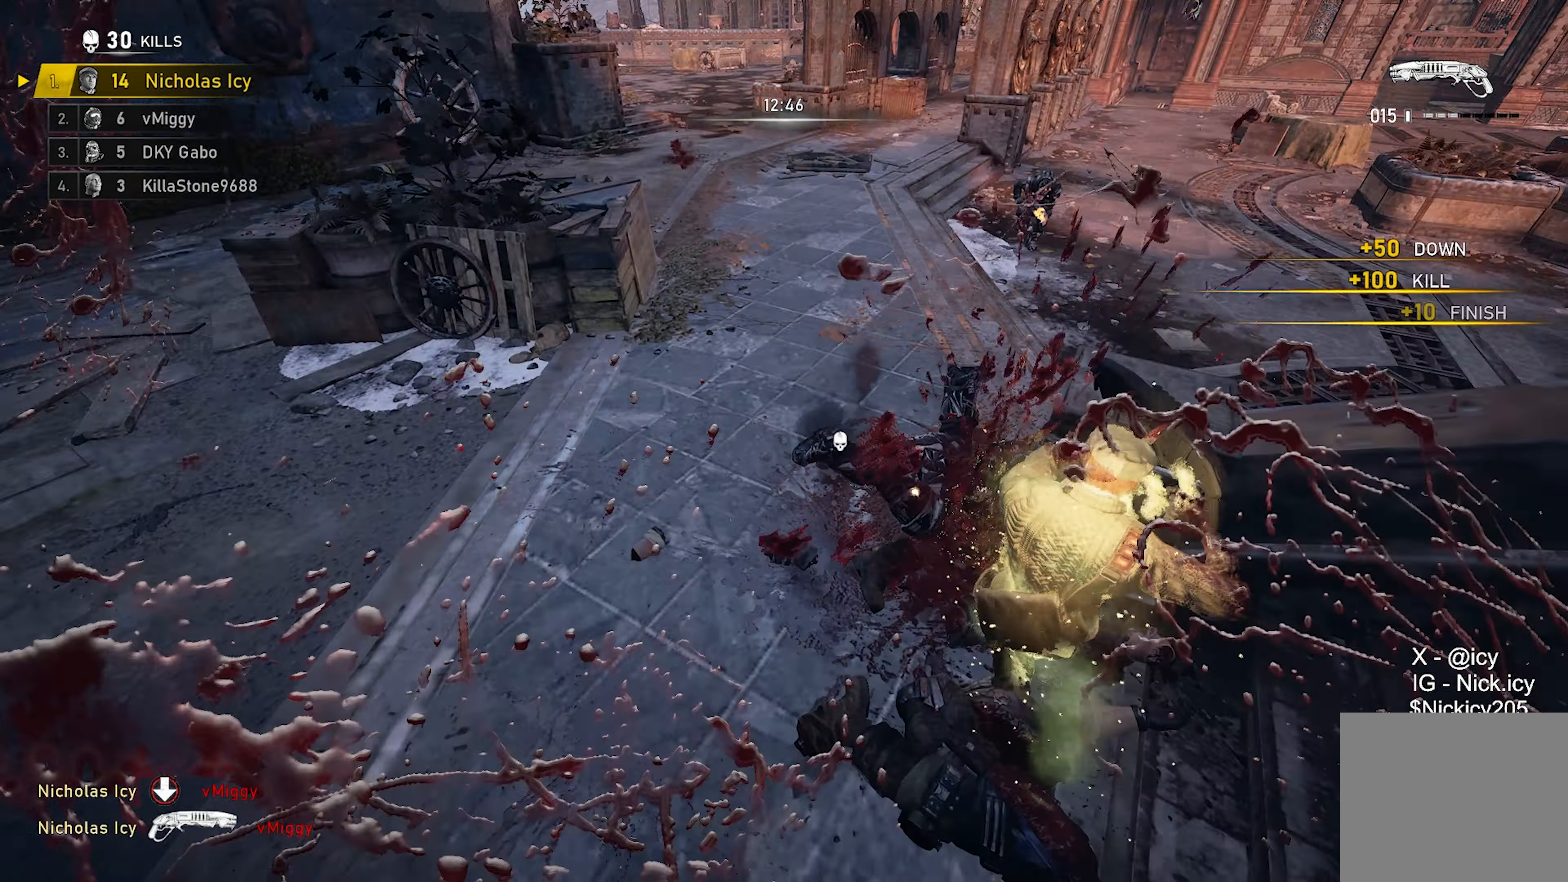
{"buttons": ["X"], "left_stick": "up", "right_stick": "center", "events": [[17, "left_stick", "up"], [17, "right_stick", "up"], [67, "X", "down"], [117, "right_stick", "center"], [300, "right_stick", "down-right"], [400, "right_stick", "center"]]}
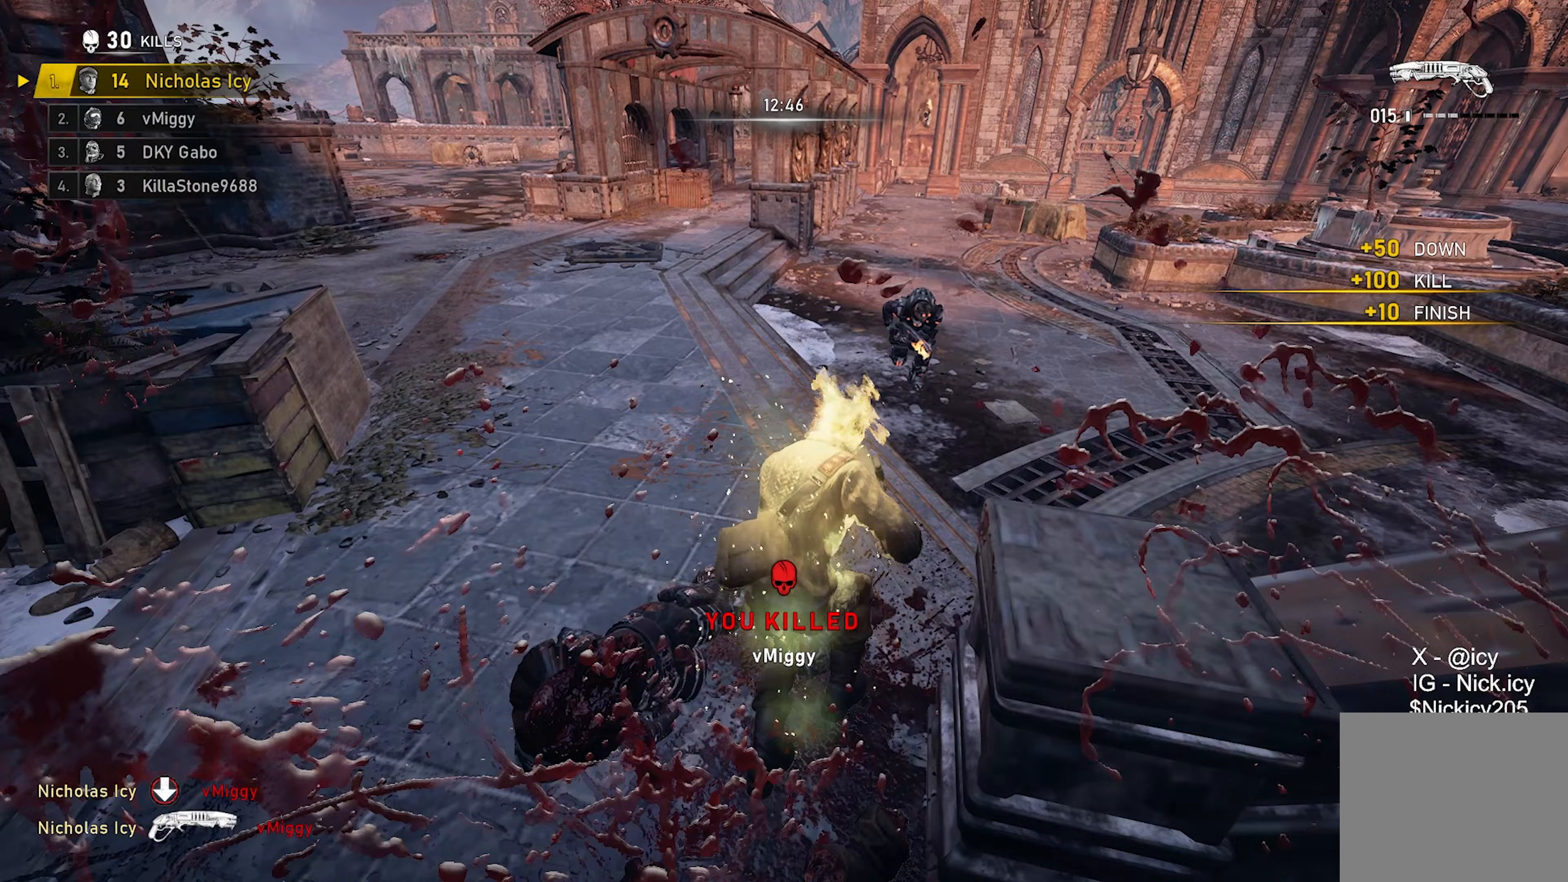
{"buttons": [], "left_stick": "up-right", "right_stick": "up", "events": [[67, "X", "up"], [67, "left_stick", "right"], [300, "left_stick", "up-right"], [483, "right_stick", "up"]]}
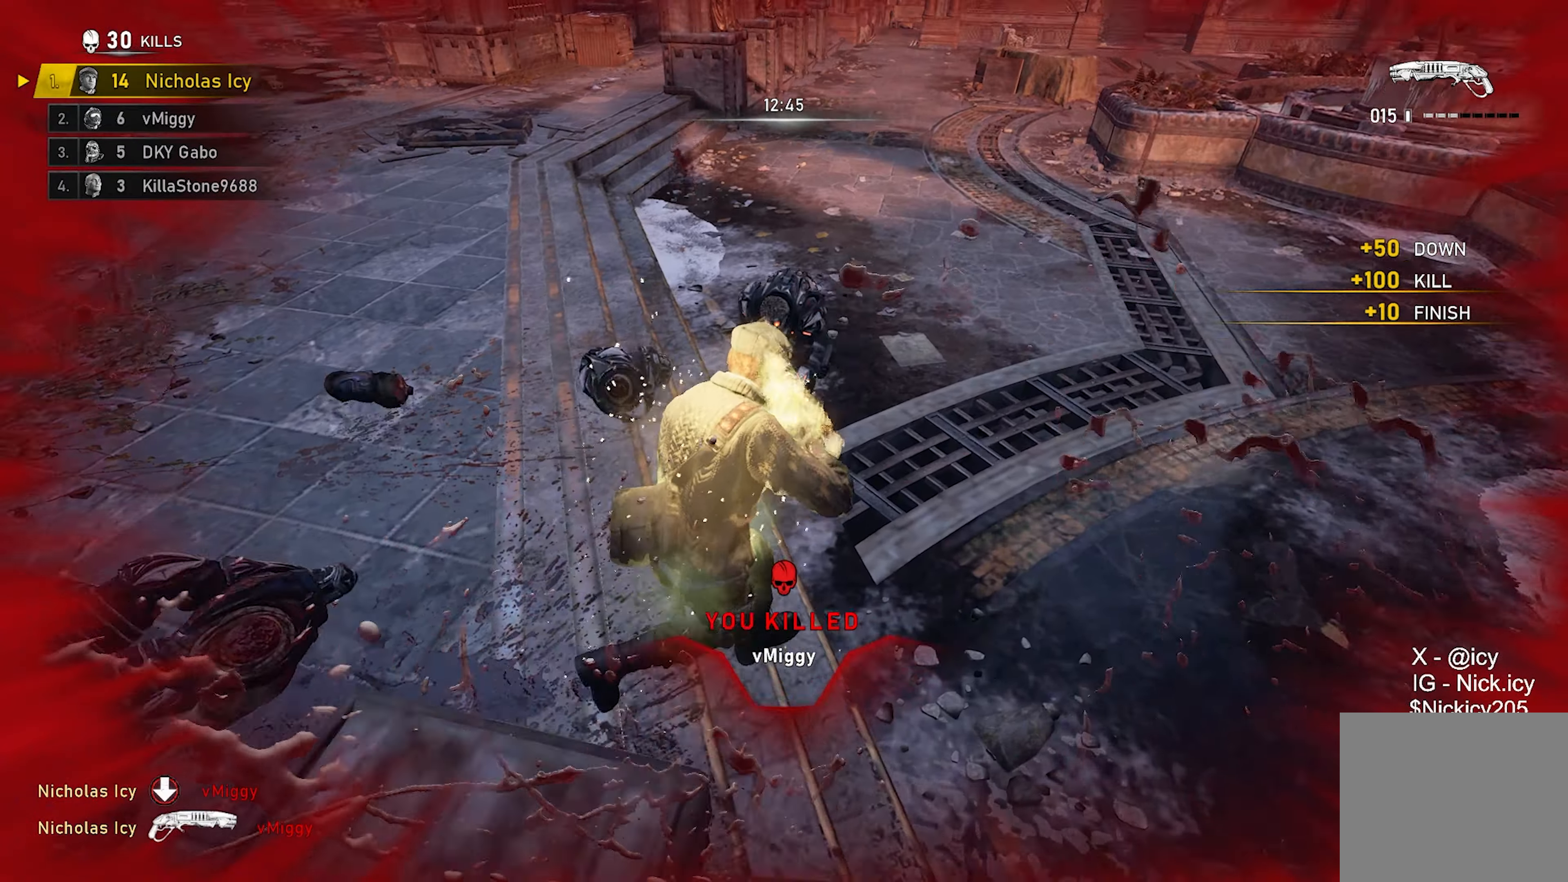
{"buttons": [], "left_stick": "down-left", "right_stick": "left", "events": [[67, "R2", "down"], [117, "right_stick", "left"], [183, "right_stick", "down-left"], [217, "R2", "up"], [217, "left_stick", "down-right"], [283, "right_stick", "left"], [400, "left_stick", "down-left"]]}
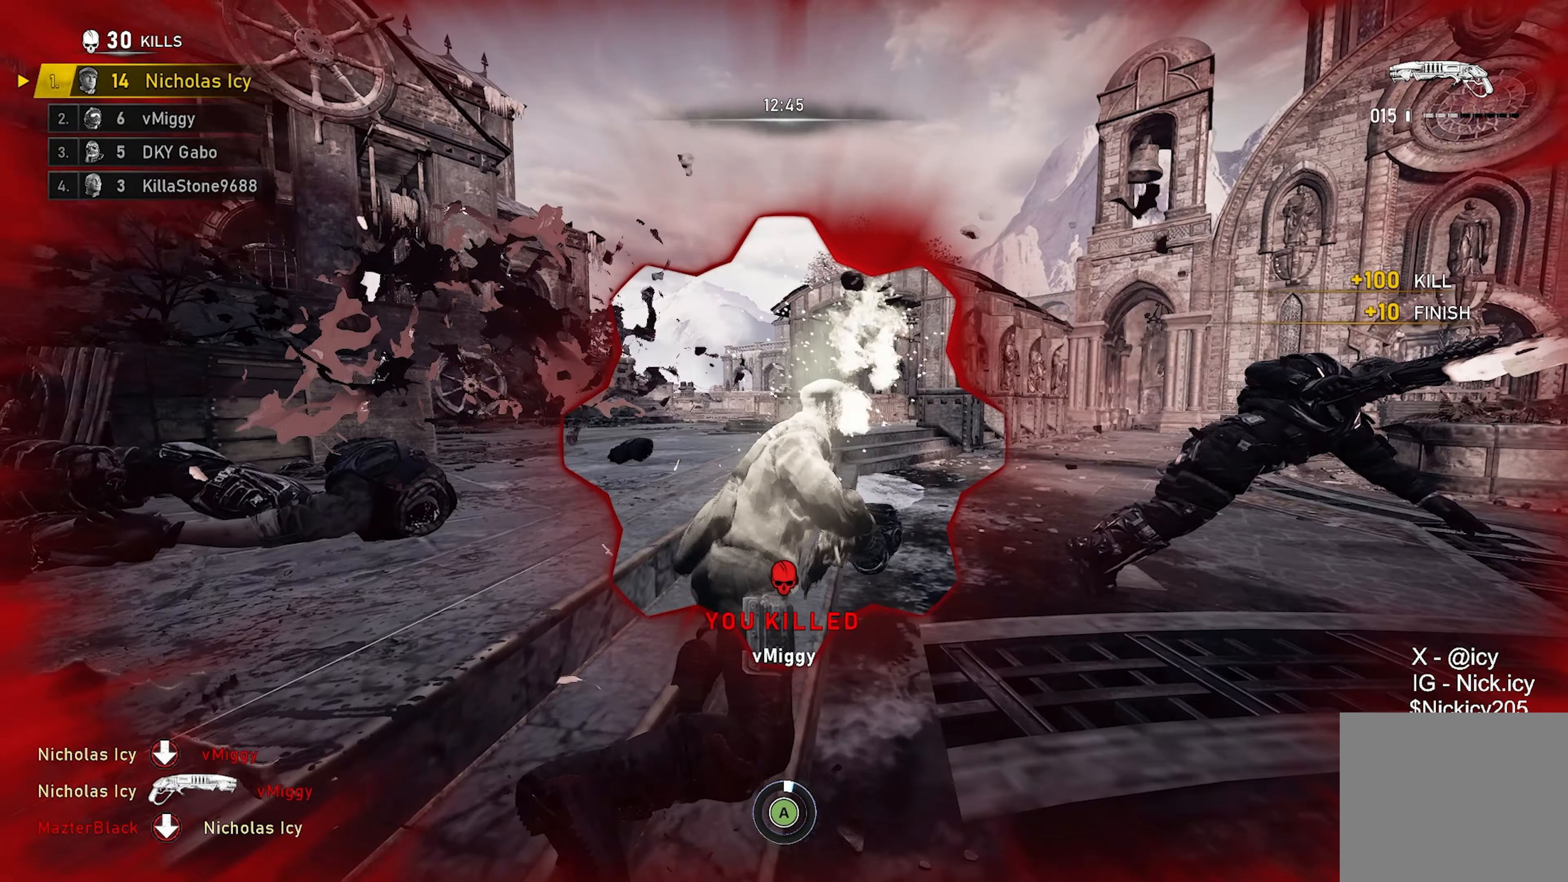
{"buttons": ["A"], "left_stick": "center", "right_stick": "center", "events": [[17, "left_stick", "center"], [50, "right_stick", "center"], [267, "A", "down"], [367, "A", "up"], [450, "A", "down"]]}
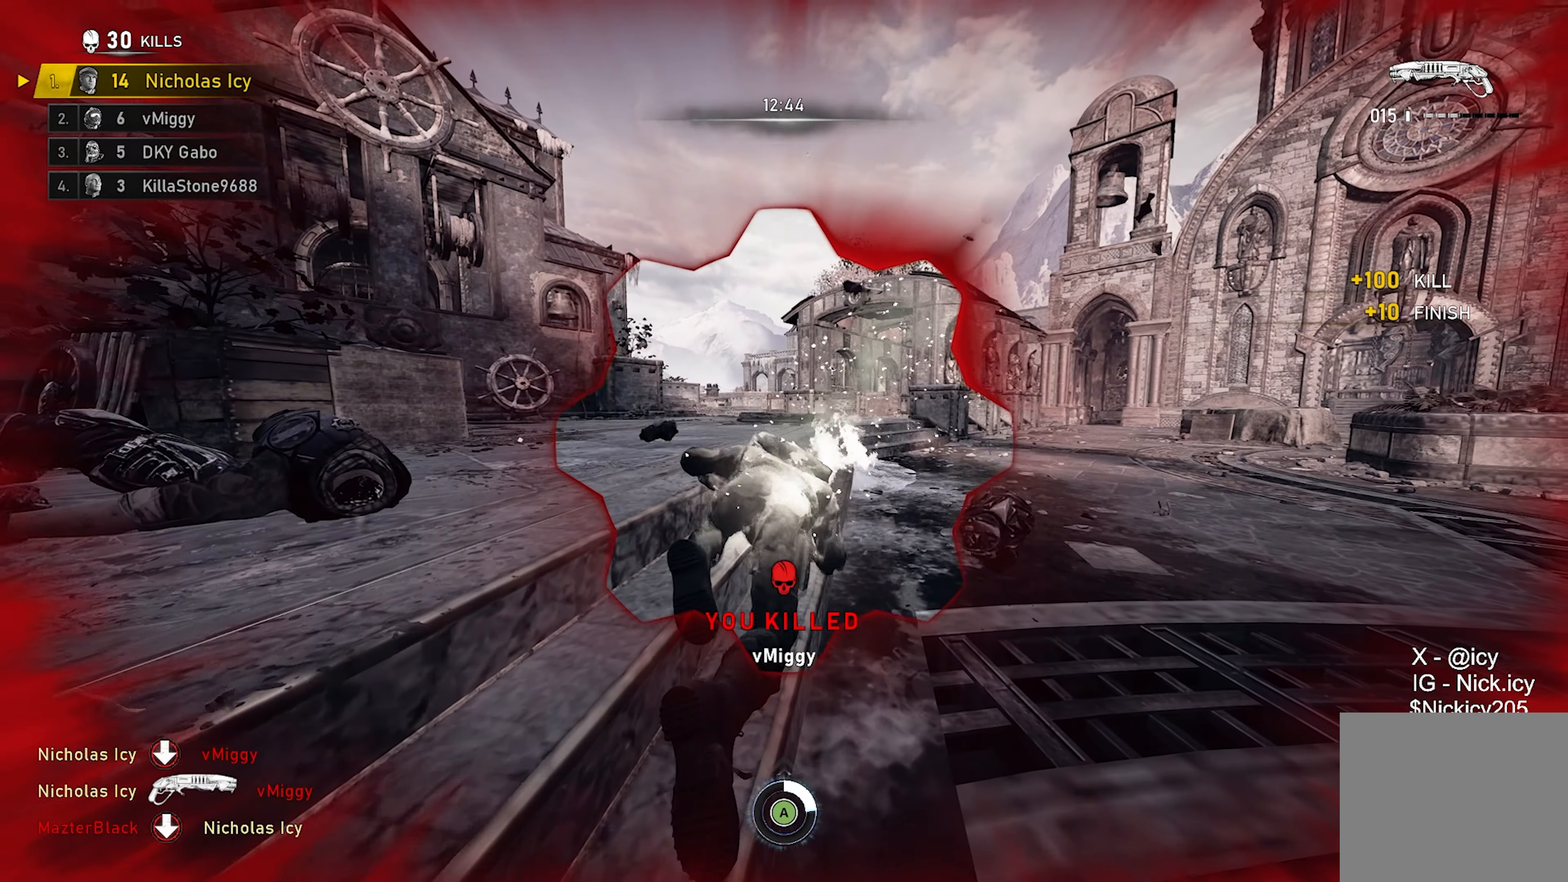
{"buttons": [], "left_stick": "center", "right_stick": "center", "events": [[67, "A", "up"], [150, "A", "down"], [267, "A", "up"], [367, "A", "down"], [483, "A", "up"]]}
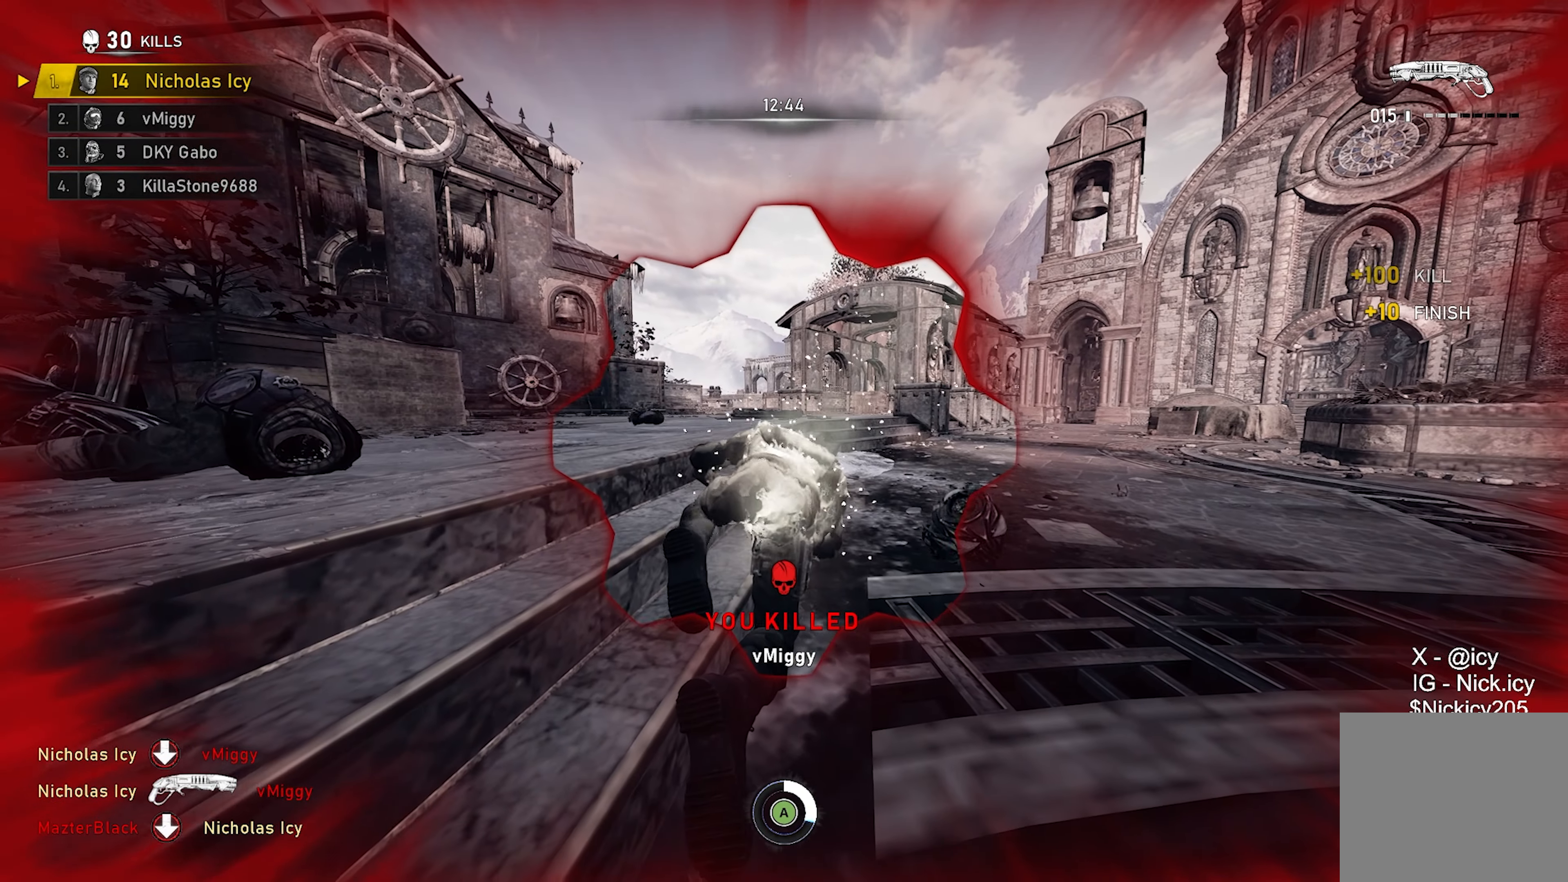
{"buttons": ["A"], "left_stick": "center", "right_stick": "center", "events": [[83, "A", "down"], [200, "A", "up"], [300, "A", "down"], [417, "A", "up"], [500, "A", "down"]]}
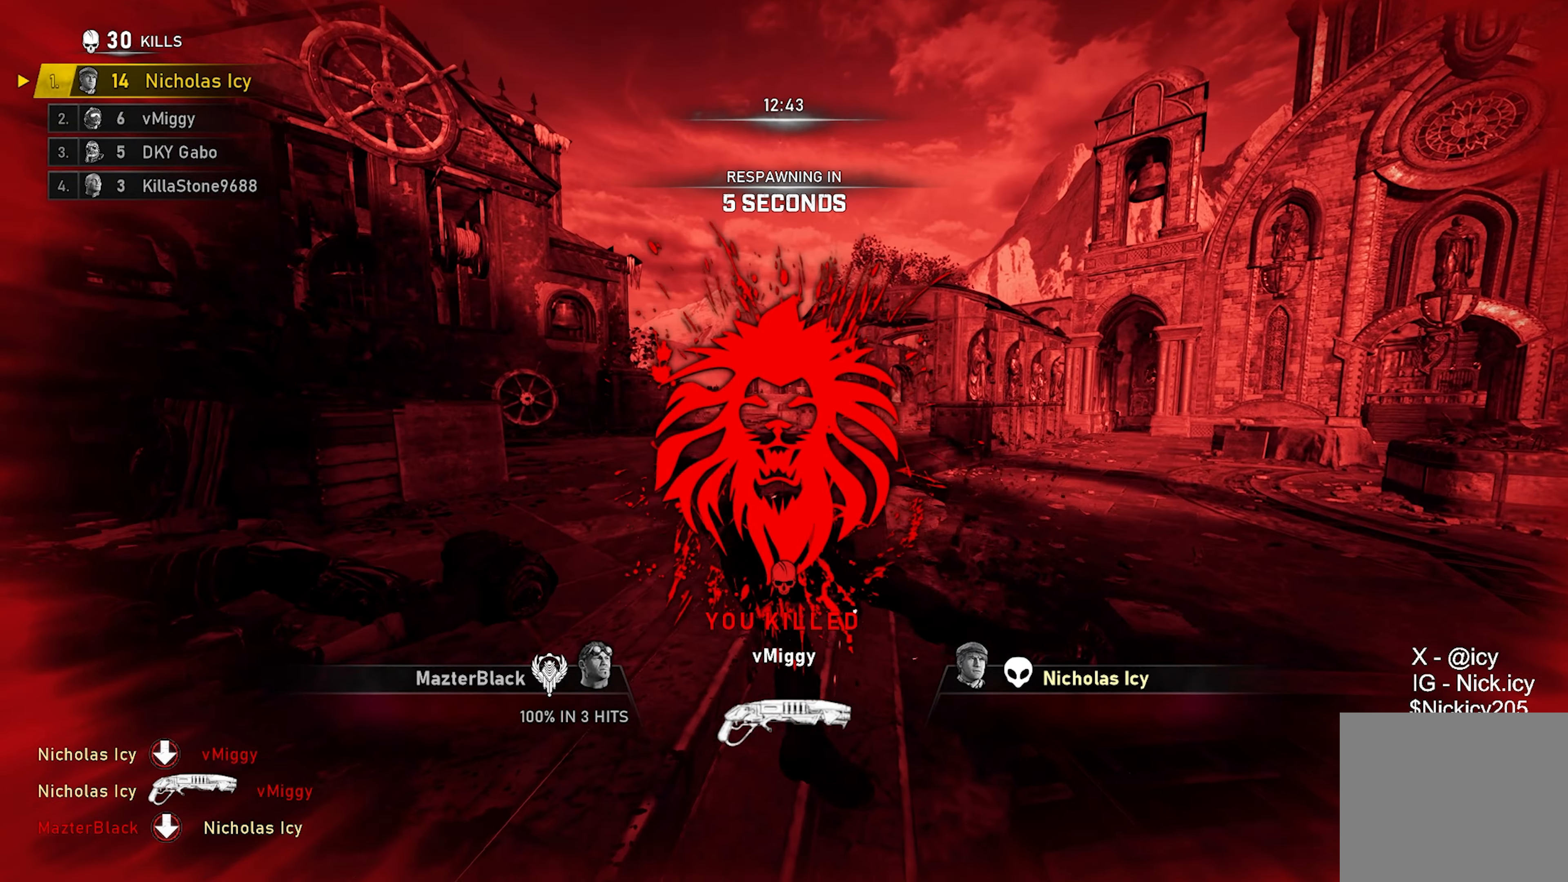
{"buttons": [], "left_stick": "center", "right_stick": "center", "events": [[117, "A", "up"]]}
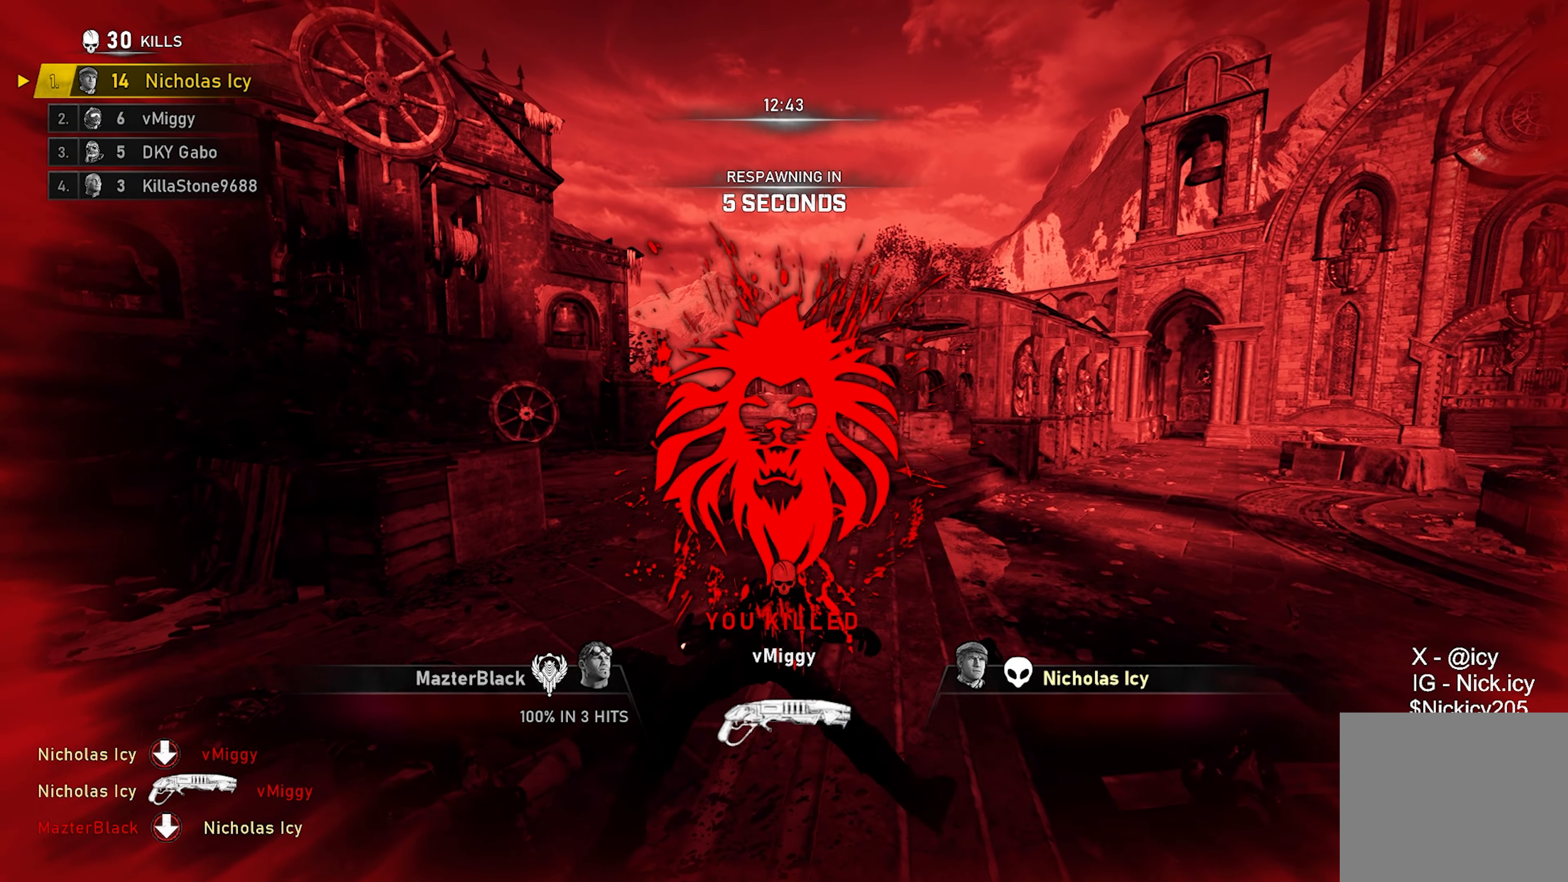
{"buttons": [], "left_stick": "center", "right_stick": "center", "events": []}
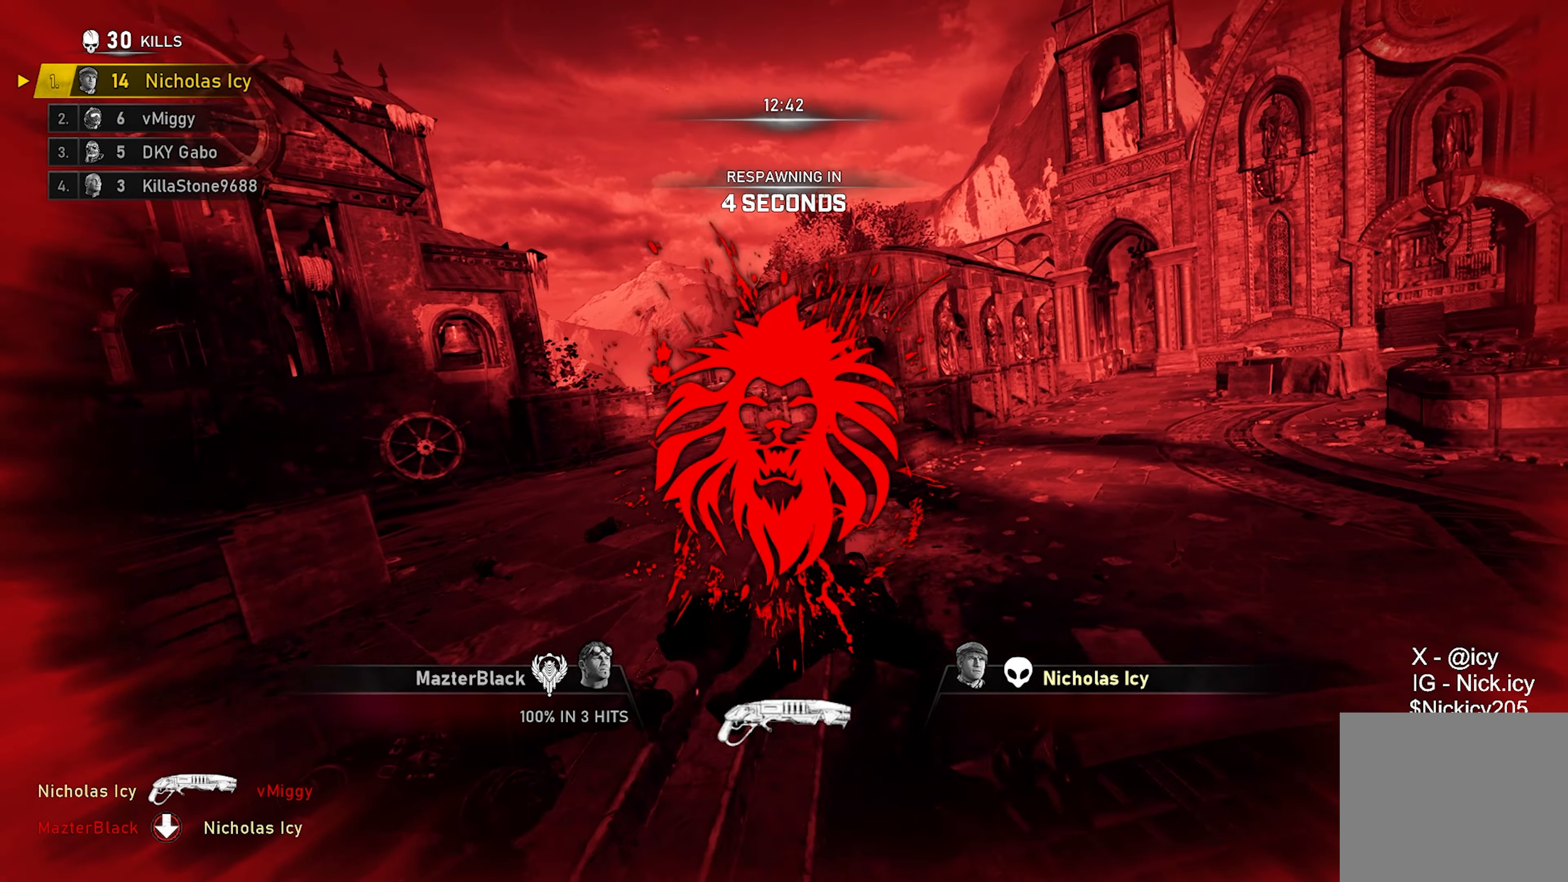
{"buttons": [], "left_stick": "center", "right_stick": "center", "events": []}
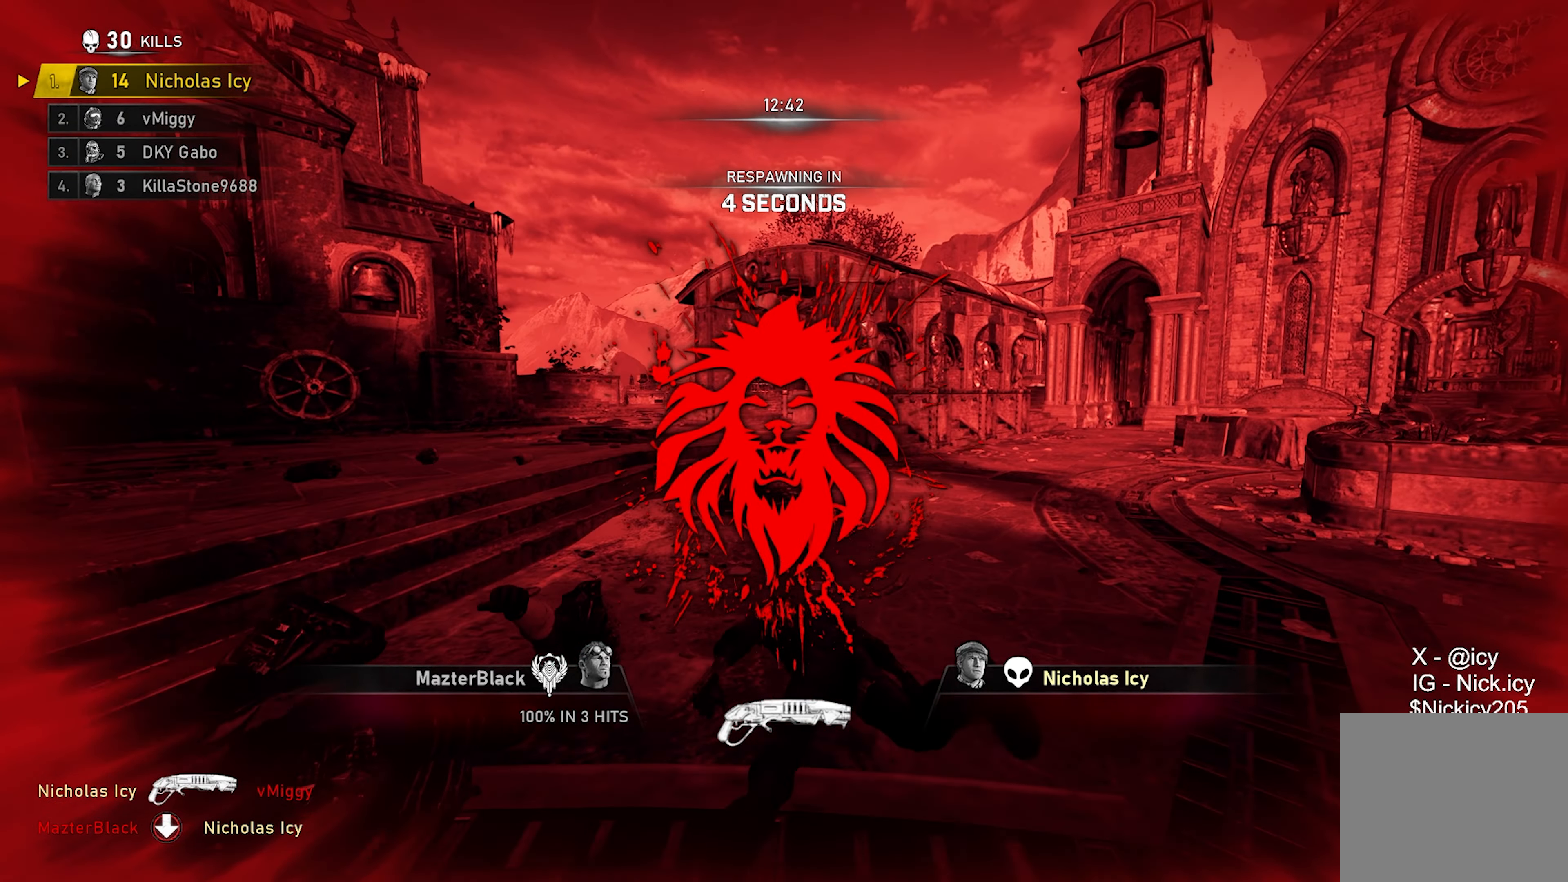
{"buttons": [], "left_stick": "center", "right_stick": "center", "events": []}
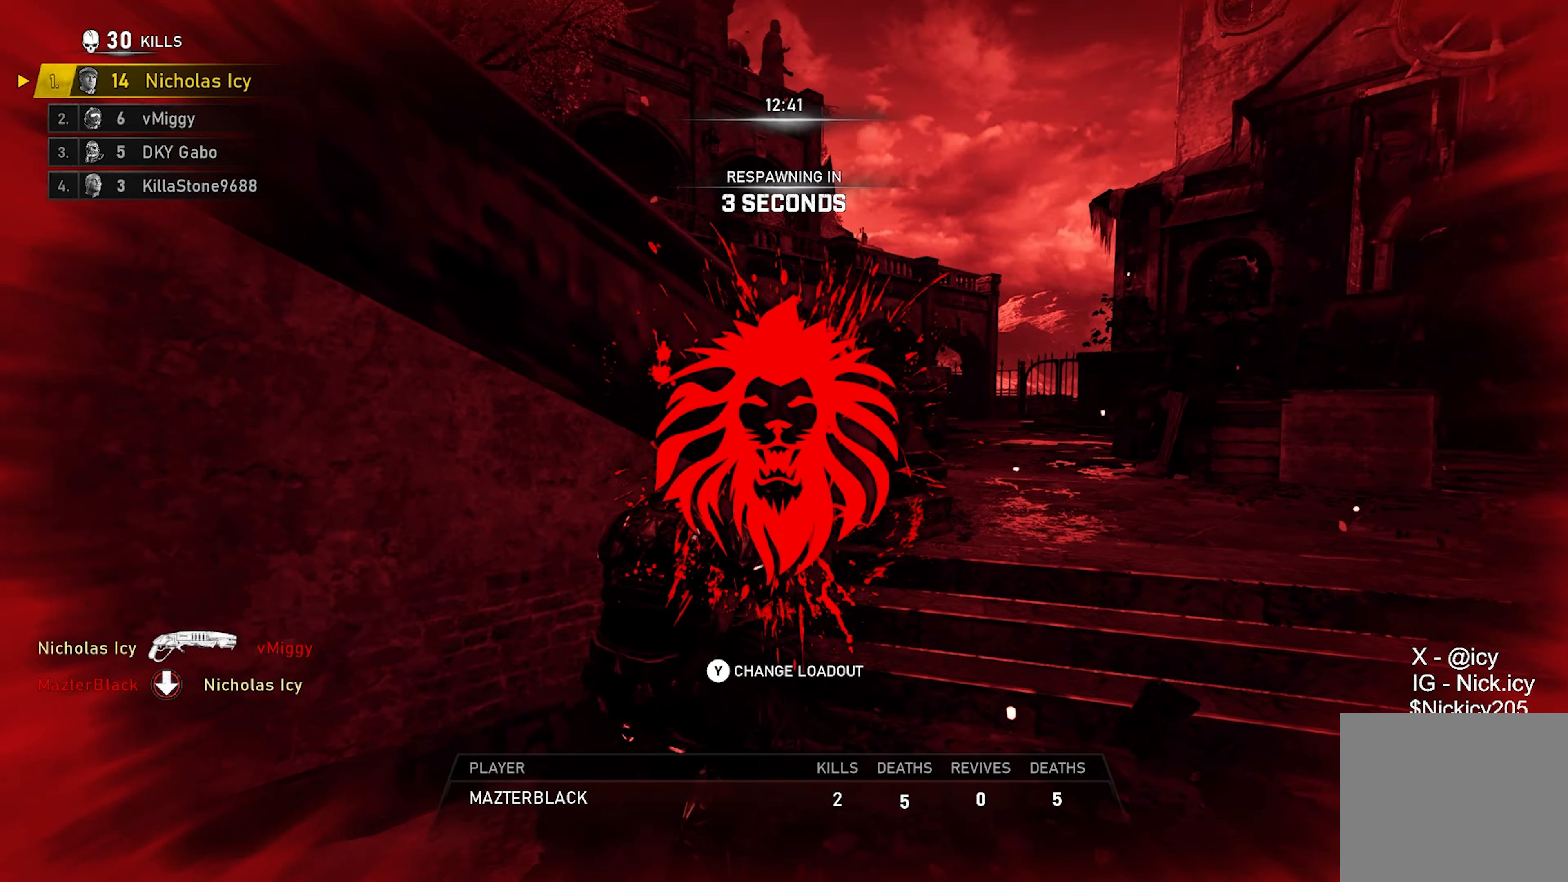
{"buttons": [], "left_stick": "center", "right_stick": "center", "events": []}
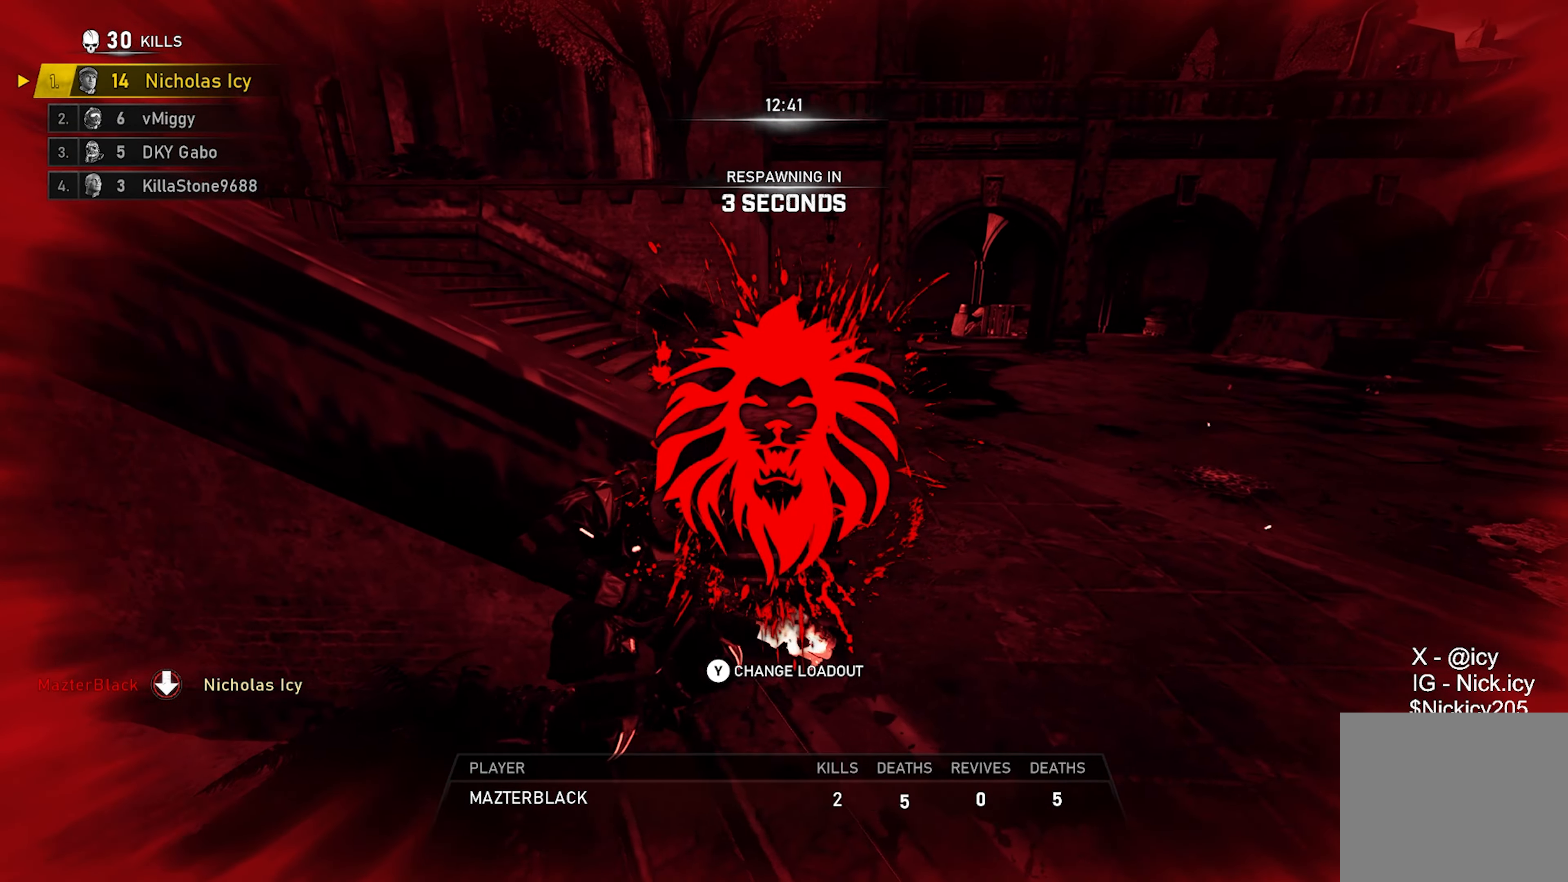
{"buttons": [], "left_stick": "center", "right_stick": "center", "events": []}
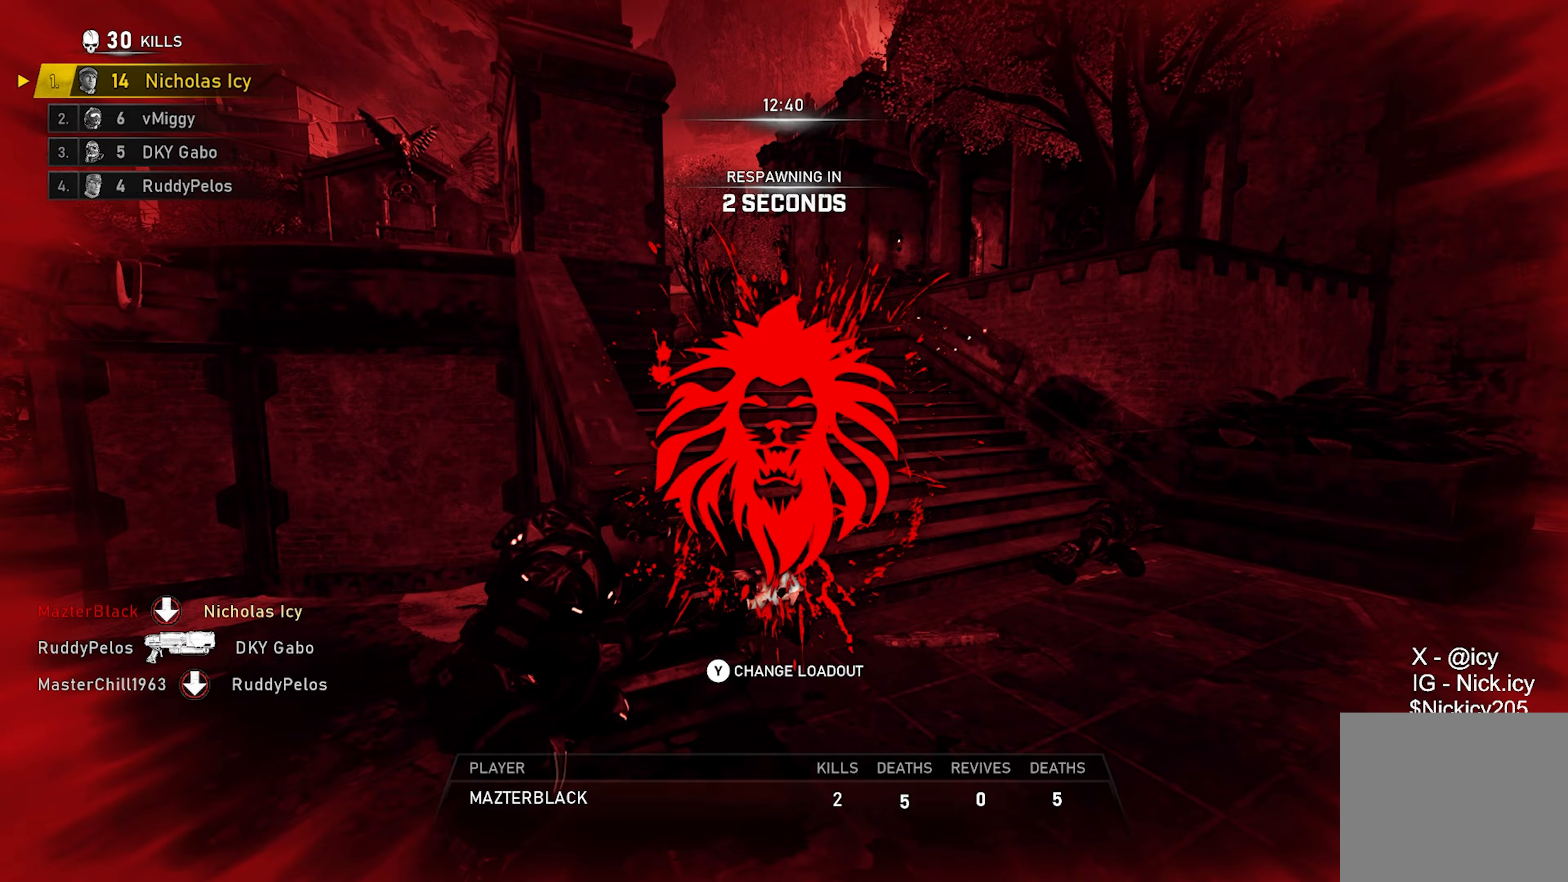
{"buttons": [], "left_stick": "up", "right_stick": "center", "events": [[67, "left_stick", "up"]]}
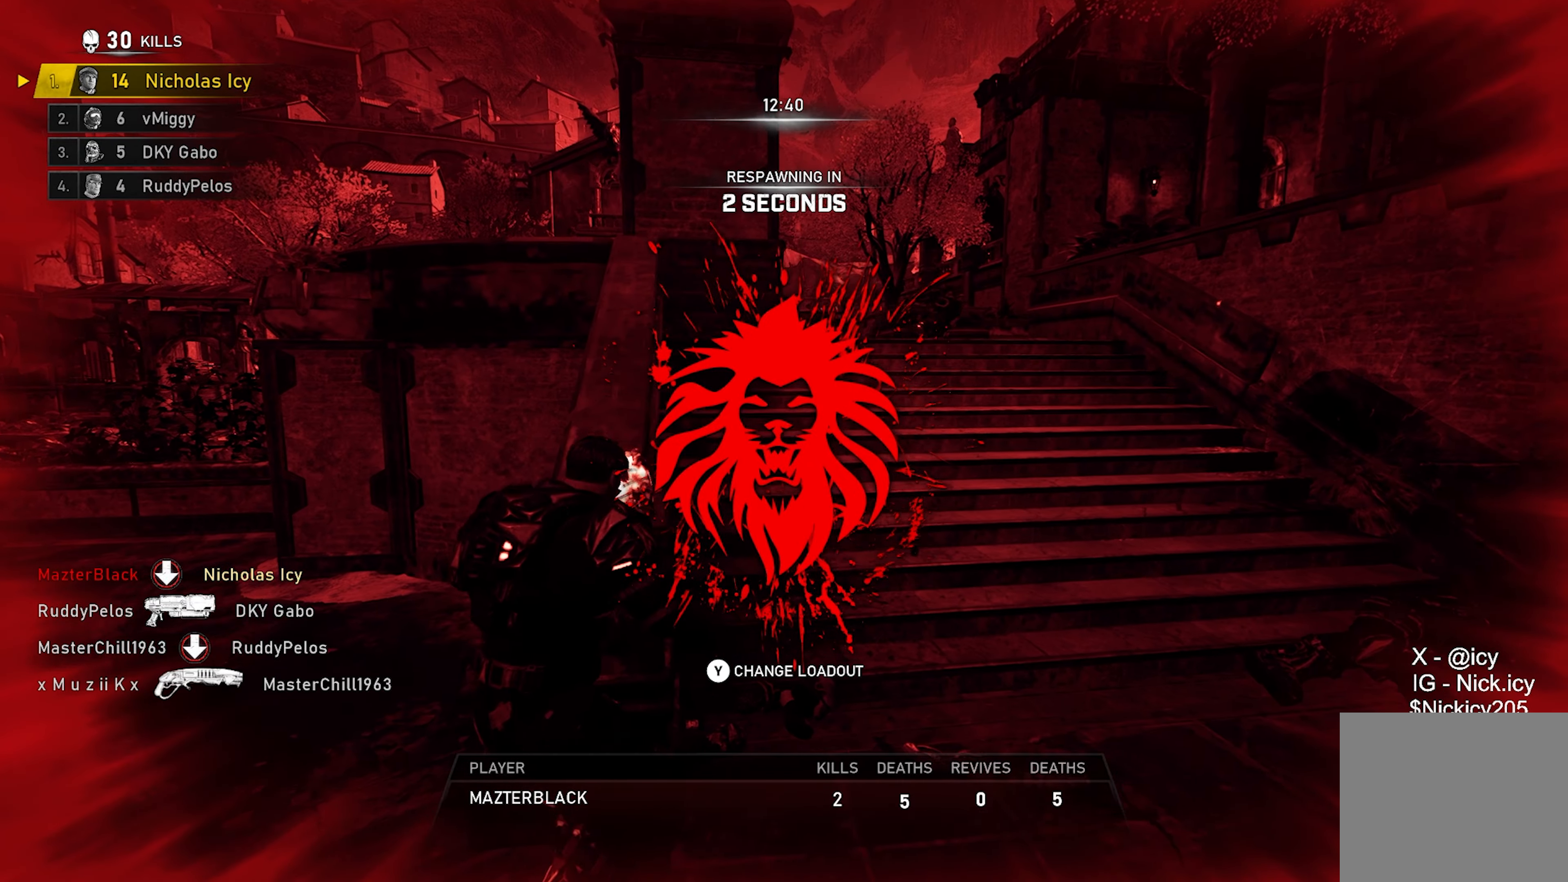
{"buttons": [], "left_stick": "center", "right_stick": "center", "events": [[250, "left_stick", "center"]]}
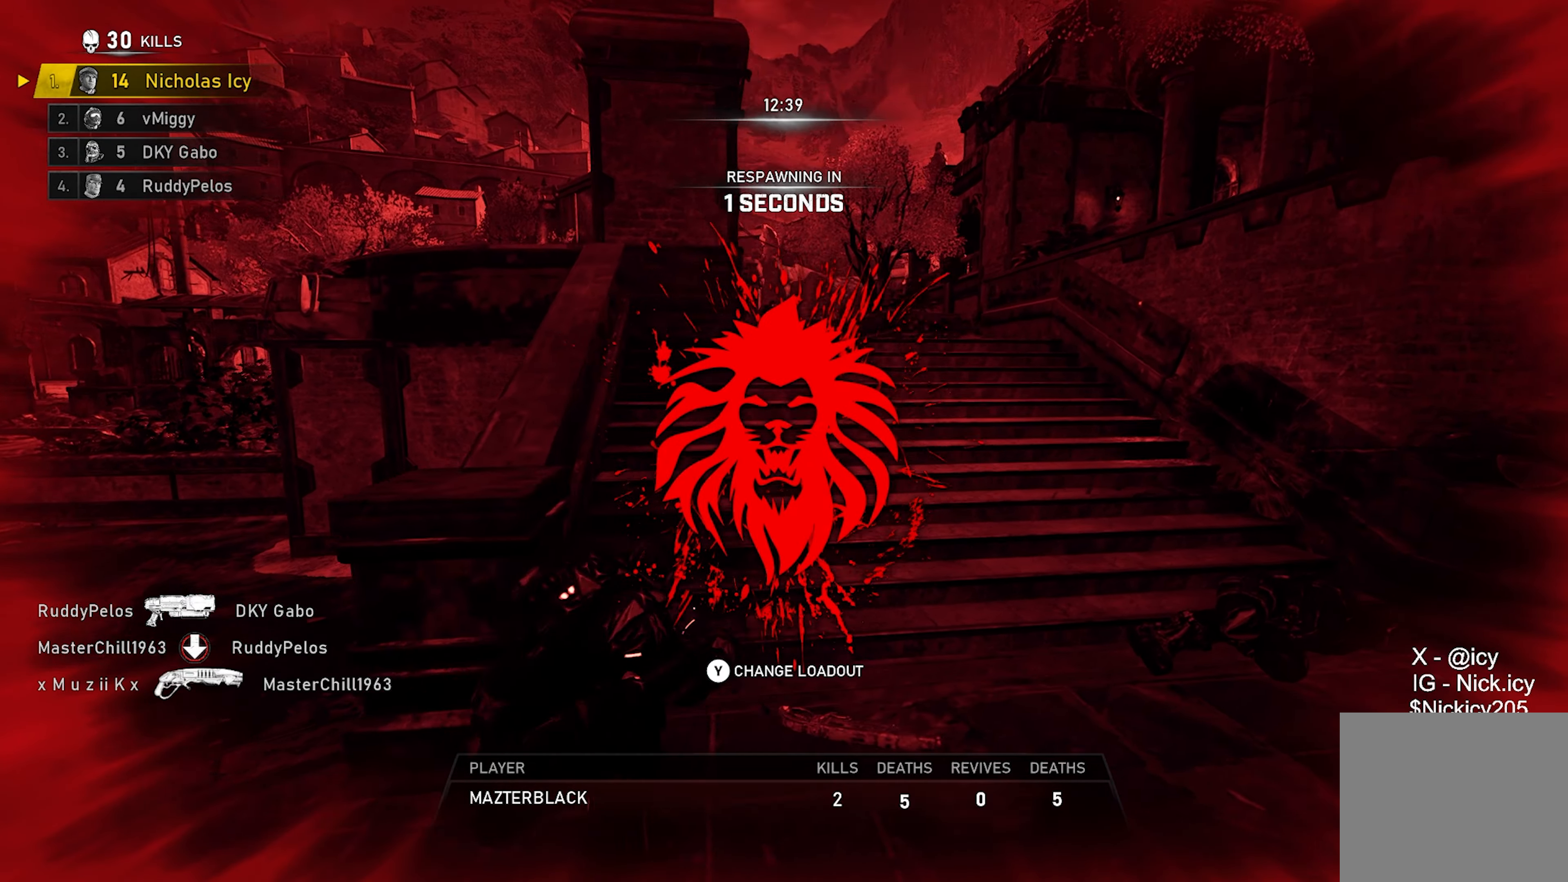
{"buttons": [], "left_stick": "up", "right_stick": "center", "events": [[33, "left_stick", "up"]]}
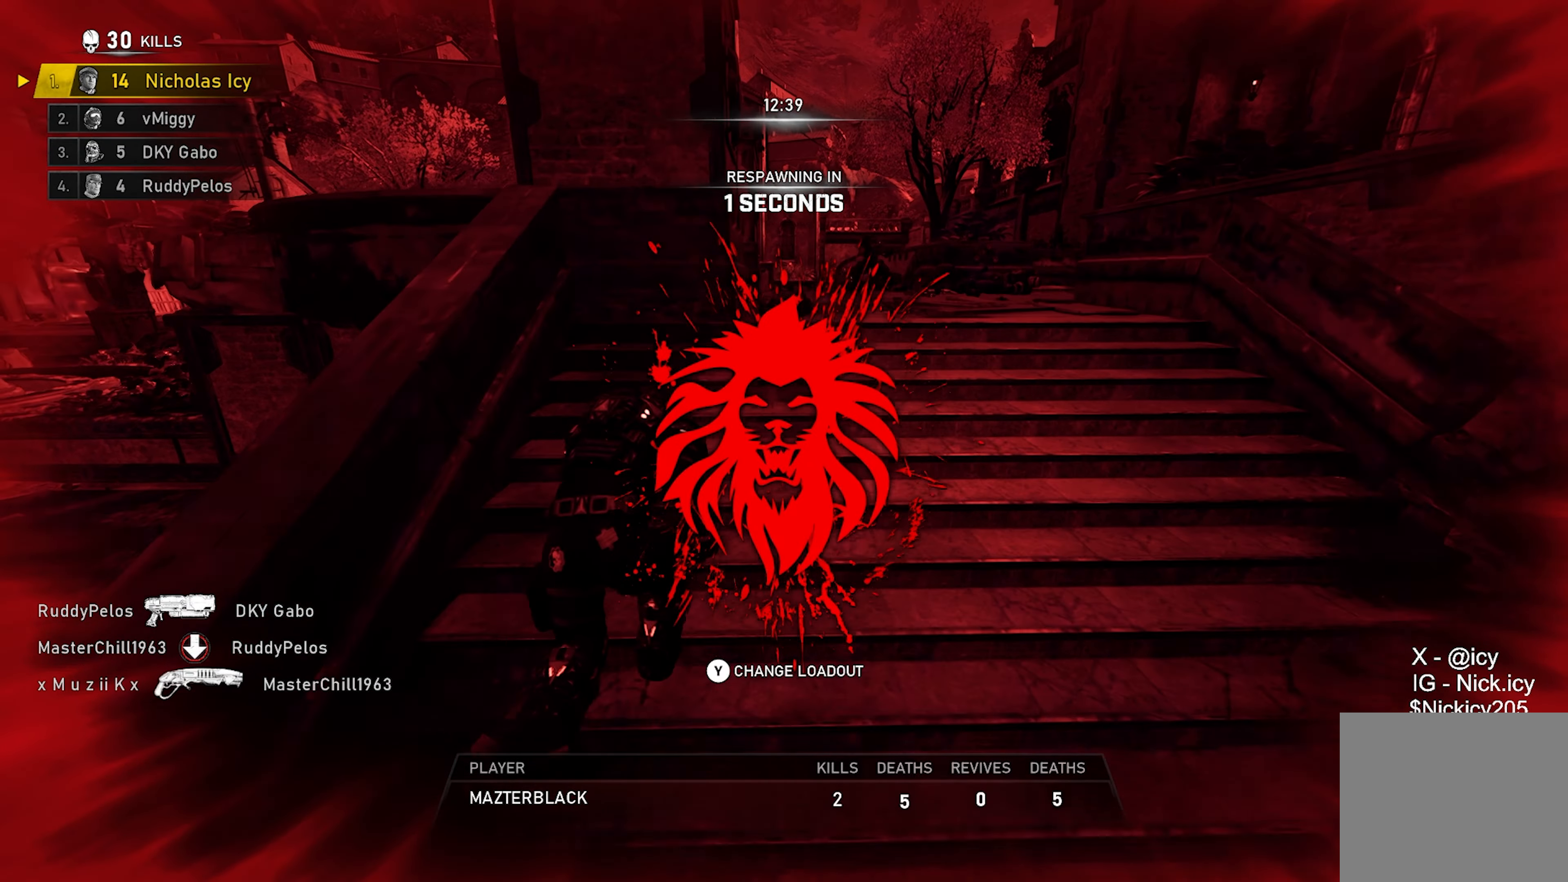
{"buttons": [], "left_stick": "up", "right_stick": "center", "events": []}
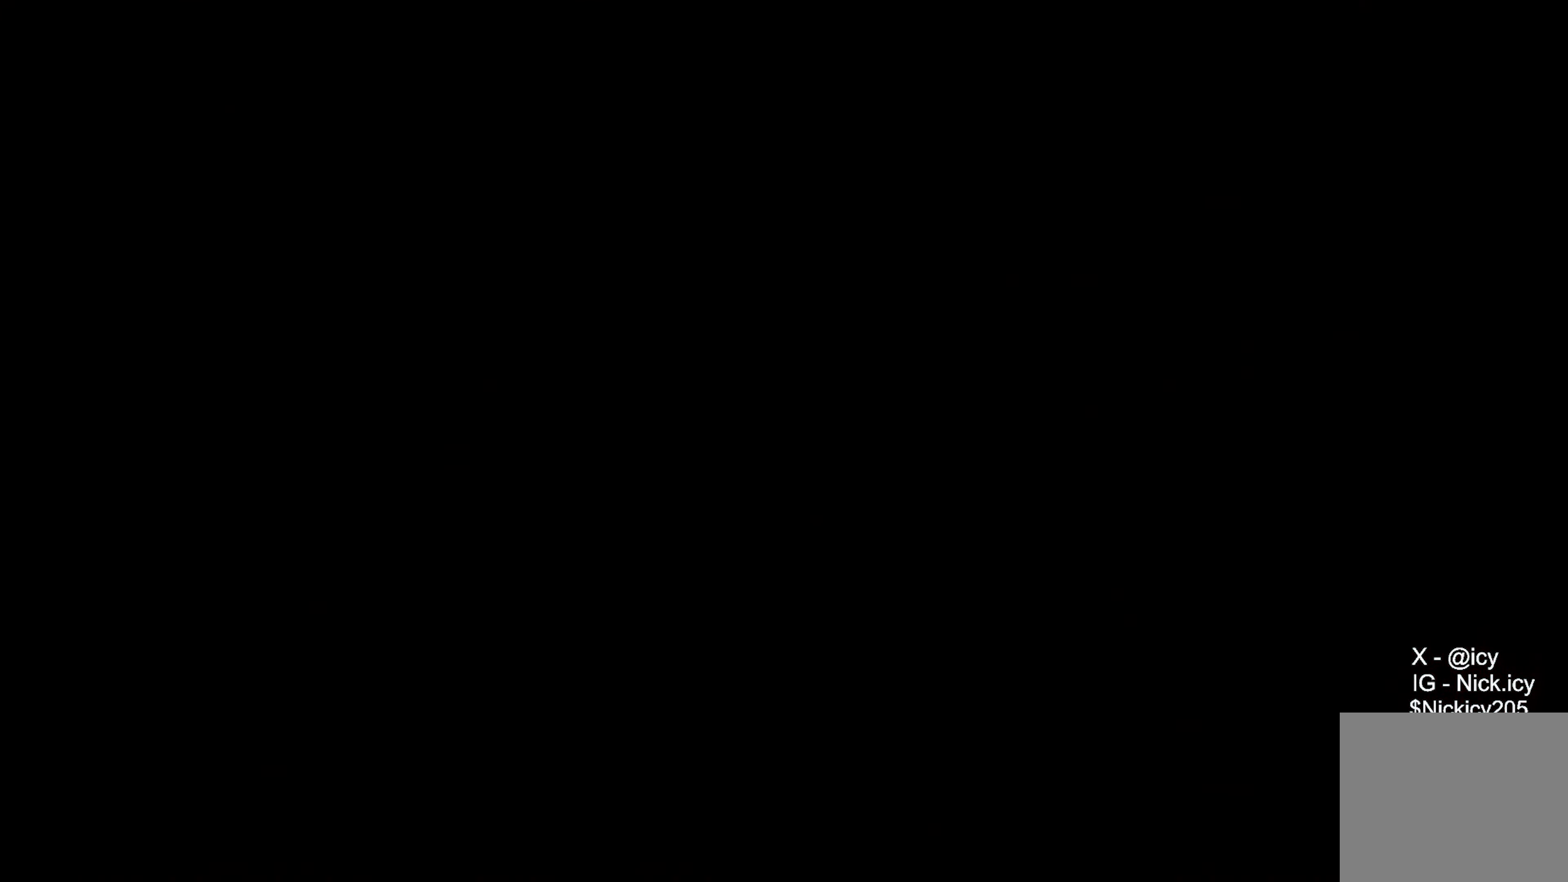
{"buttons": ["X"], "left_stick": "up", "right_stick": "center", "events": [[317, "X", "down"]]}
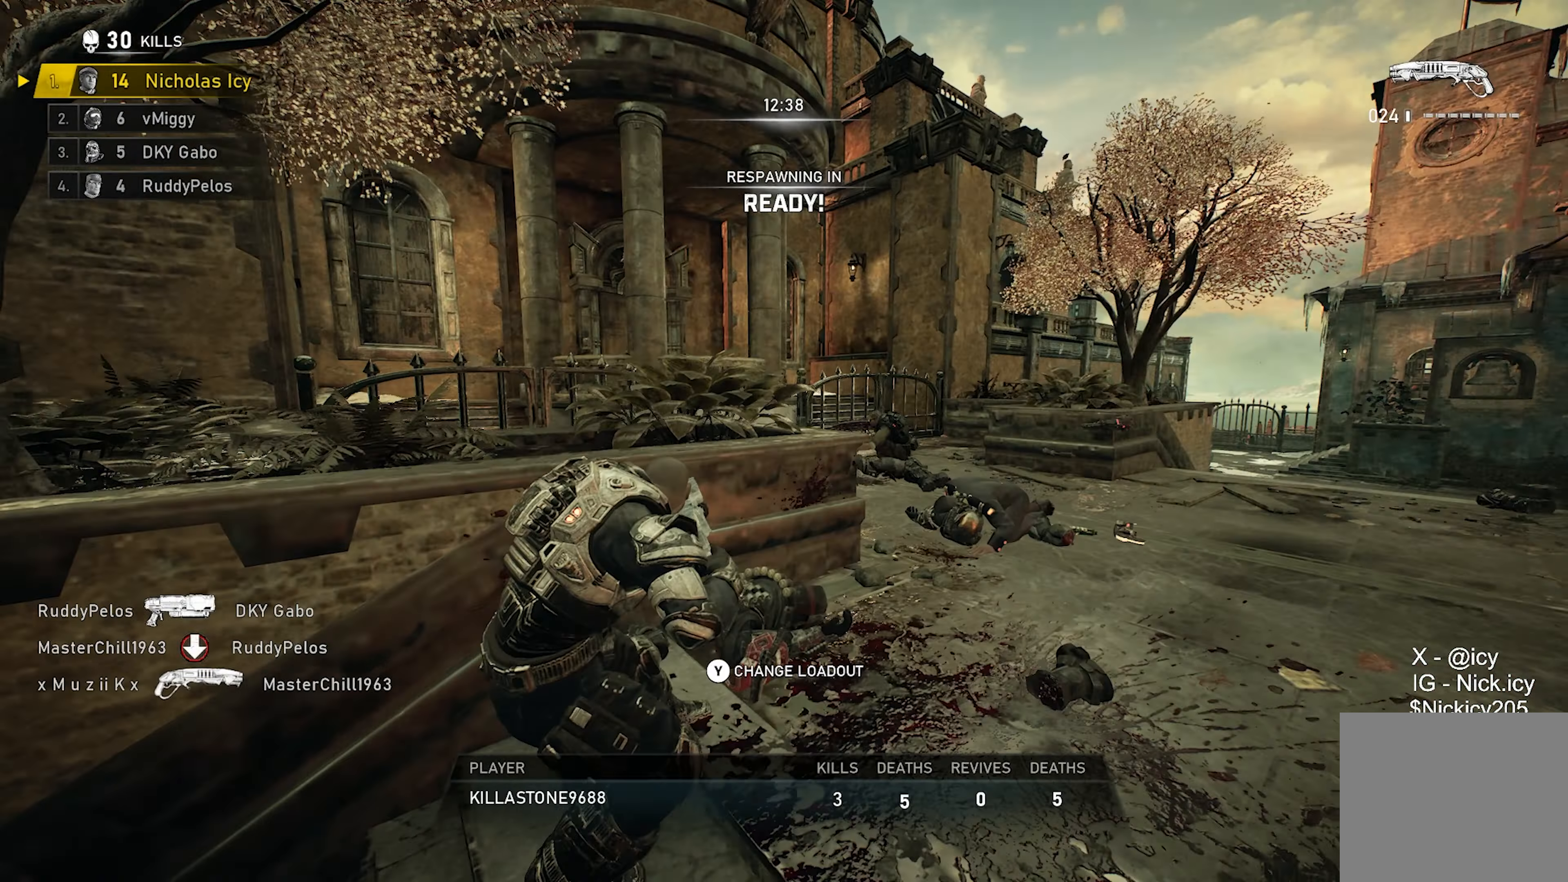
{"buttons": ["X"], "left_stick": "up", "right_stick": "center", "events": [[183, "X", "up"], [300, "X", "down"]]}
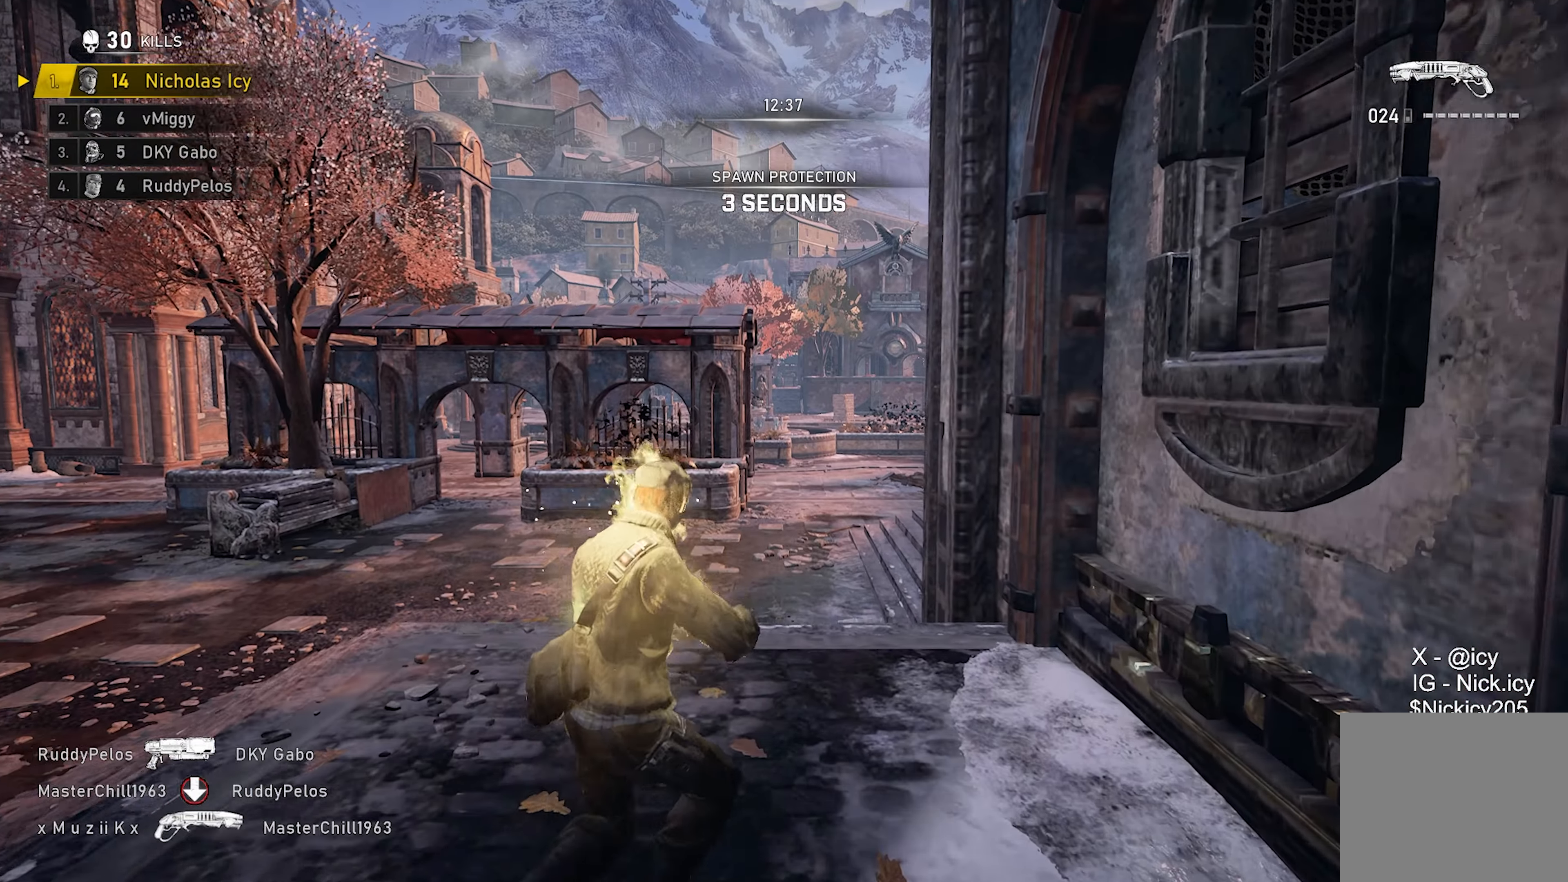
{"buttons": ["X", "L1"], "left_stick": "up", "right_stick": "center", "events": [[433, "L1", "down"]]}